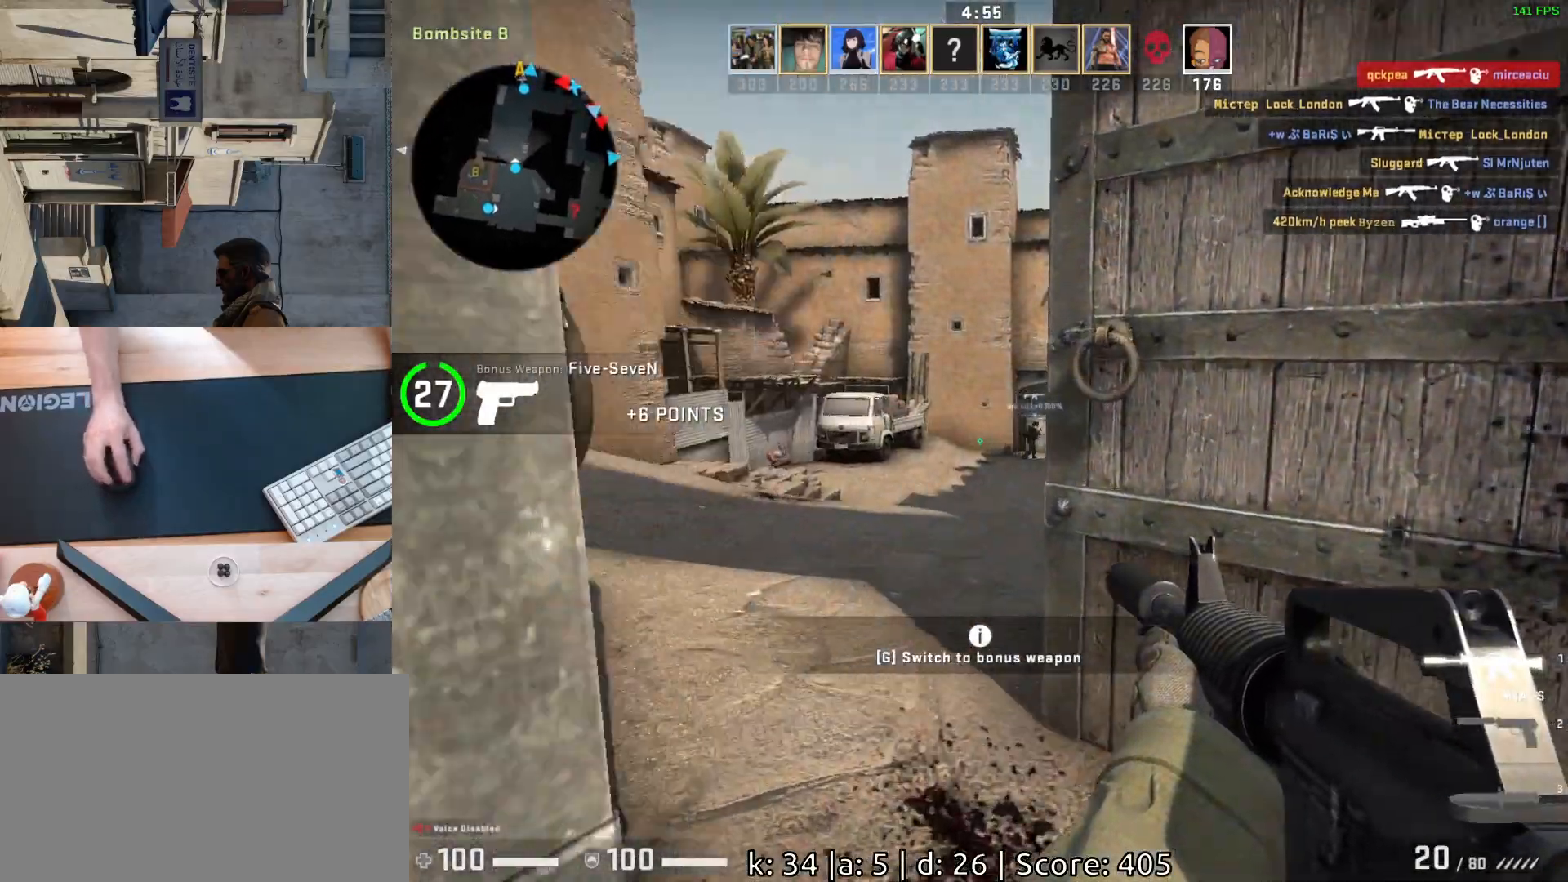
Gameplay with keyboard and mouse; each line is a JSON object with the keys and mouse buttons held at the frame after it. "events" lists presses ("down") and releases ("up") of "a", "ctrl", "d", "e", "q", "s", "shift", "space", "w", "mouse_left", "mouse_wheel", "mouse_right", "mouse_mb4" and "mouse_mb5" between this image and that frame as [ms after this image, input, new state], when the widget could be followed in between. "mouse_left", "mouse_wheel", "mouse_right", "mouse_mb4", "mouse_mb5" = the "left", "wheel", "right", "mb4", "mb5" buttons of the "mouse" list. No other keys are recorded. "wheel" means that the mouse wheel is clicked or scrolled. Mouse movement is not recorded.
{"keys": ["a", "w"], "mouse": [], "events": [[150, "a", "down"], [250, "w", "up"], [500, "w", "down"]]}
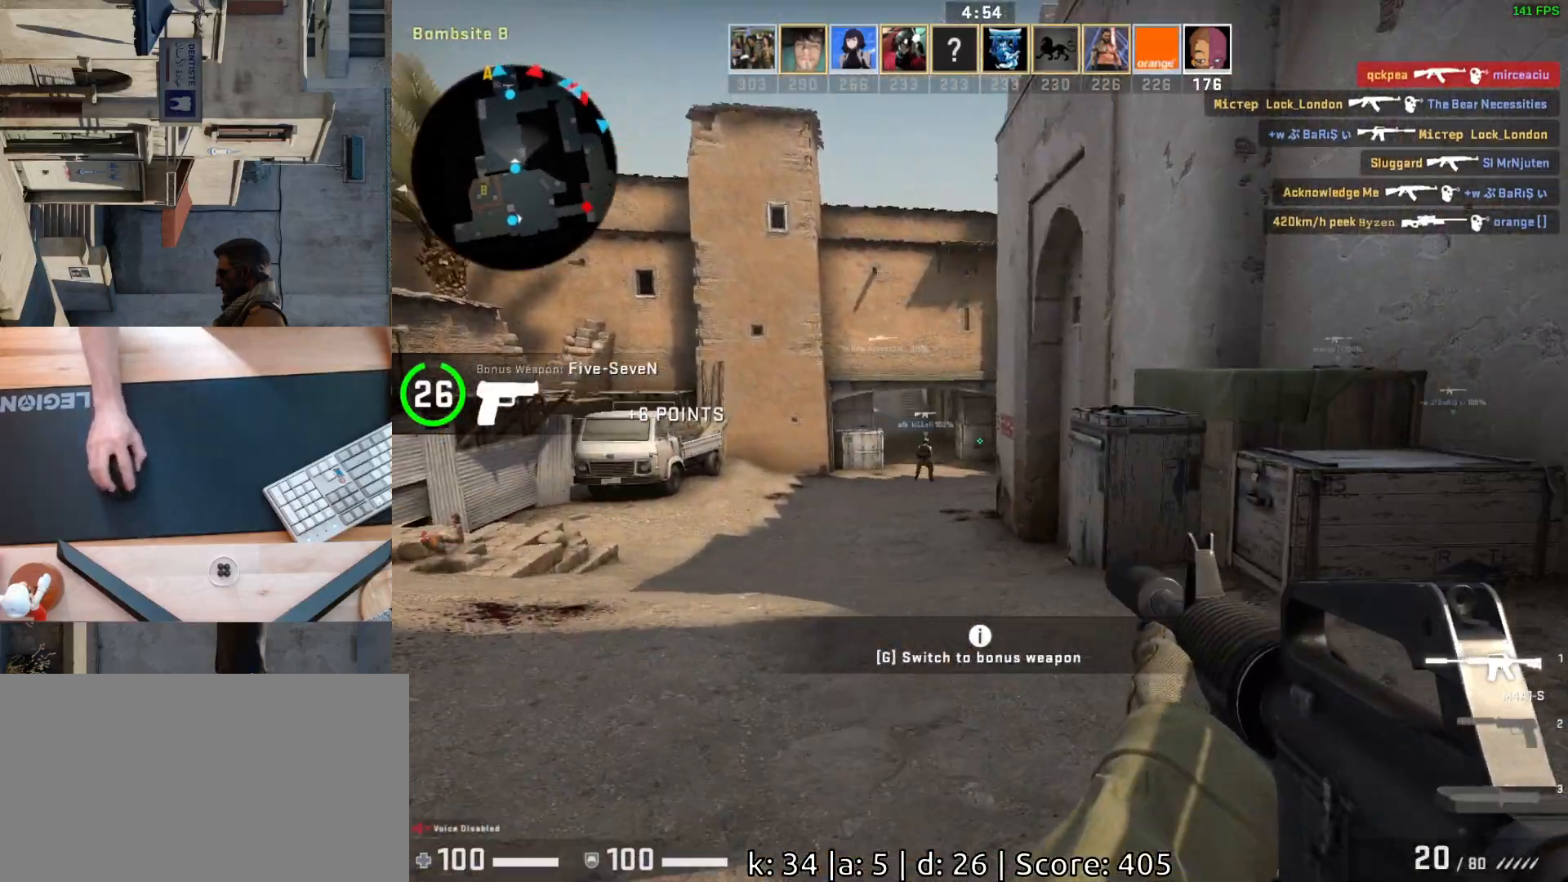
{"keys": ["a"], "mouse": [], "events": [[283, "w", "up"]]}
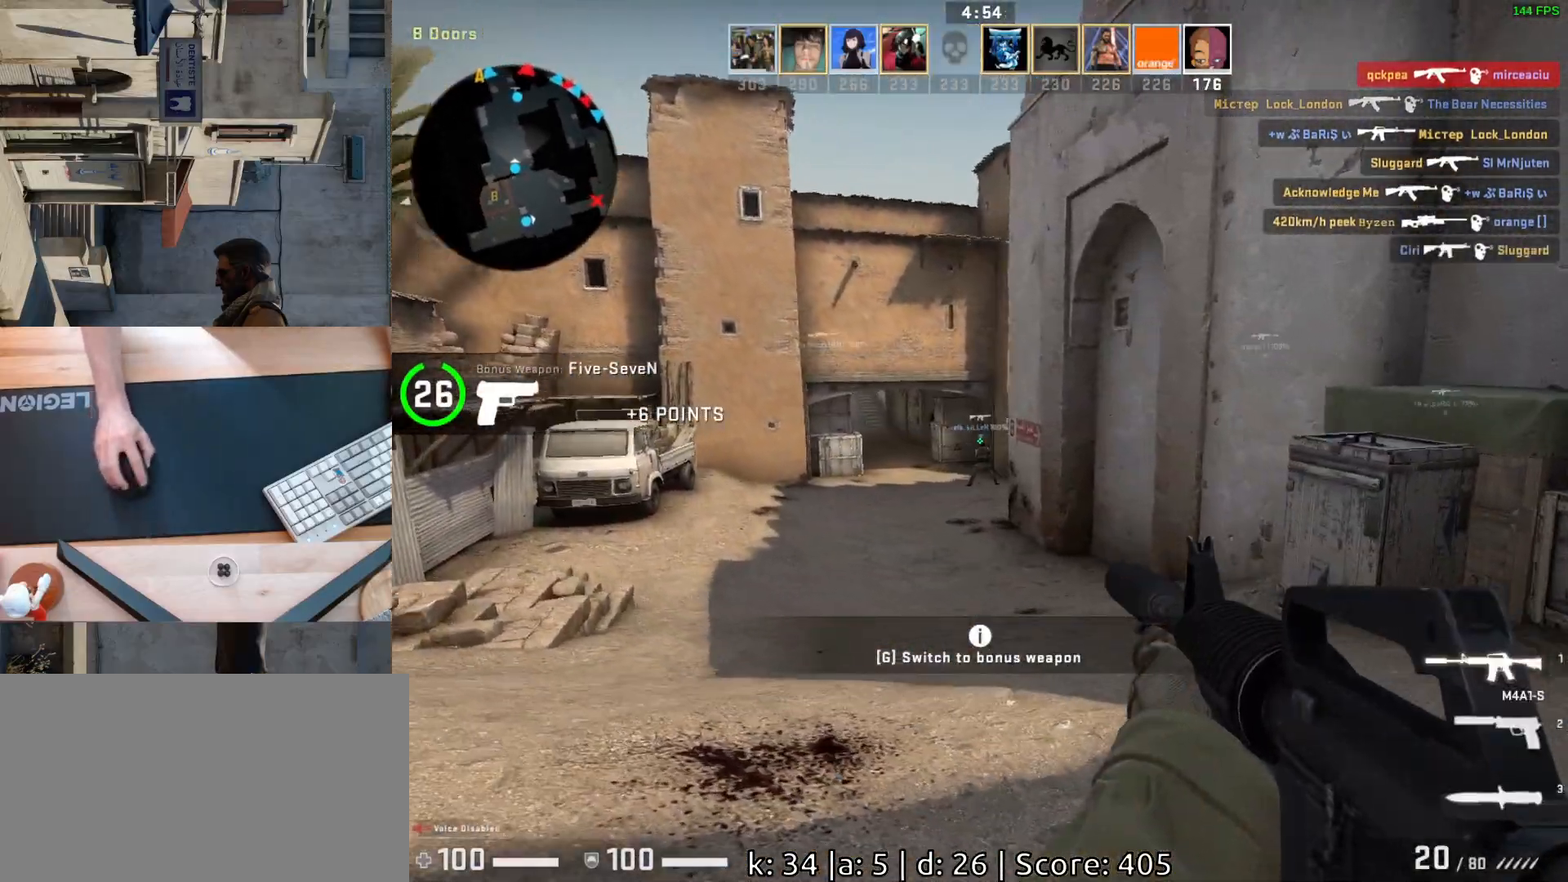
{"keys": ["s"], "mouse": [], "events": [[217, "s", "down"], [300, "a", "up"]]}
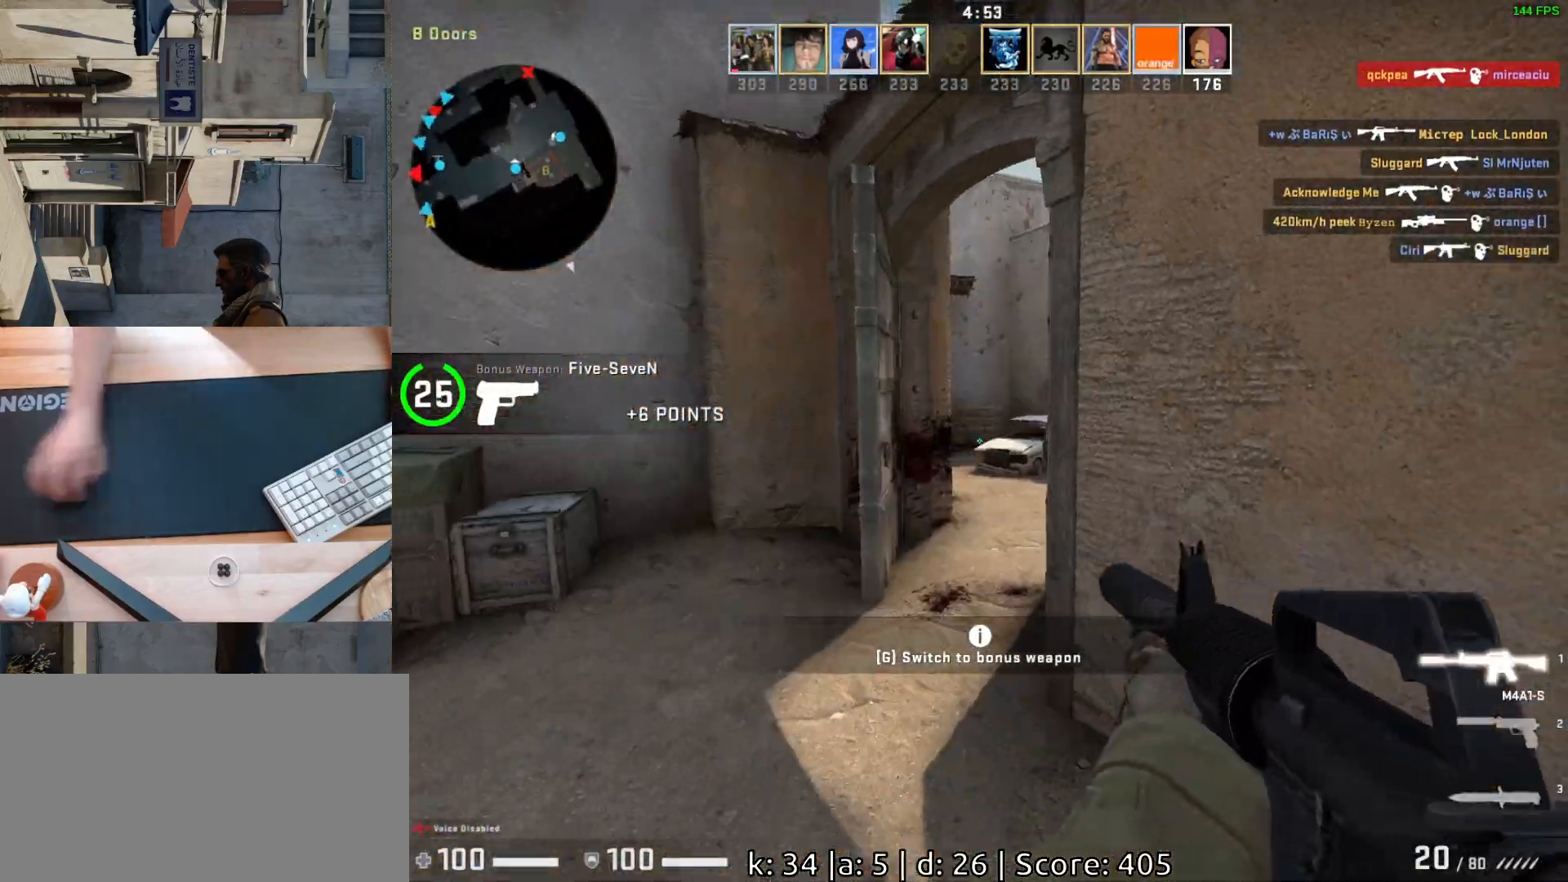
{"keys": ["d", "w"], "mouse": [], "events": [[100, "d", "down"], [267, "s", "up"], [450, "w", "down"]]}
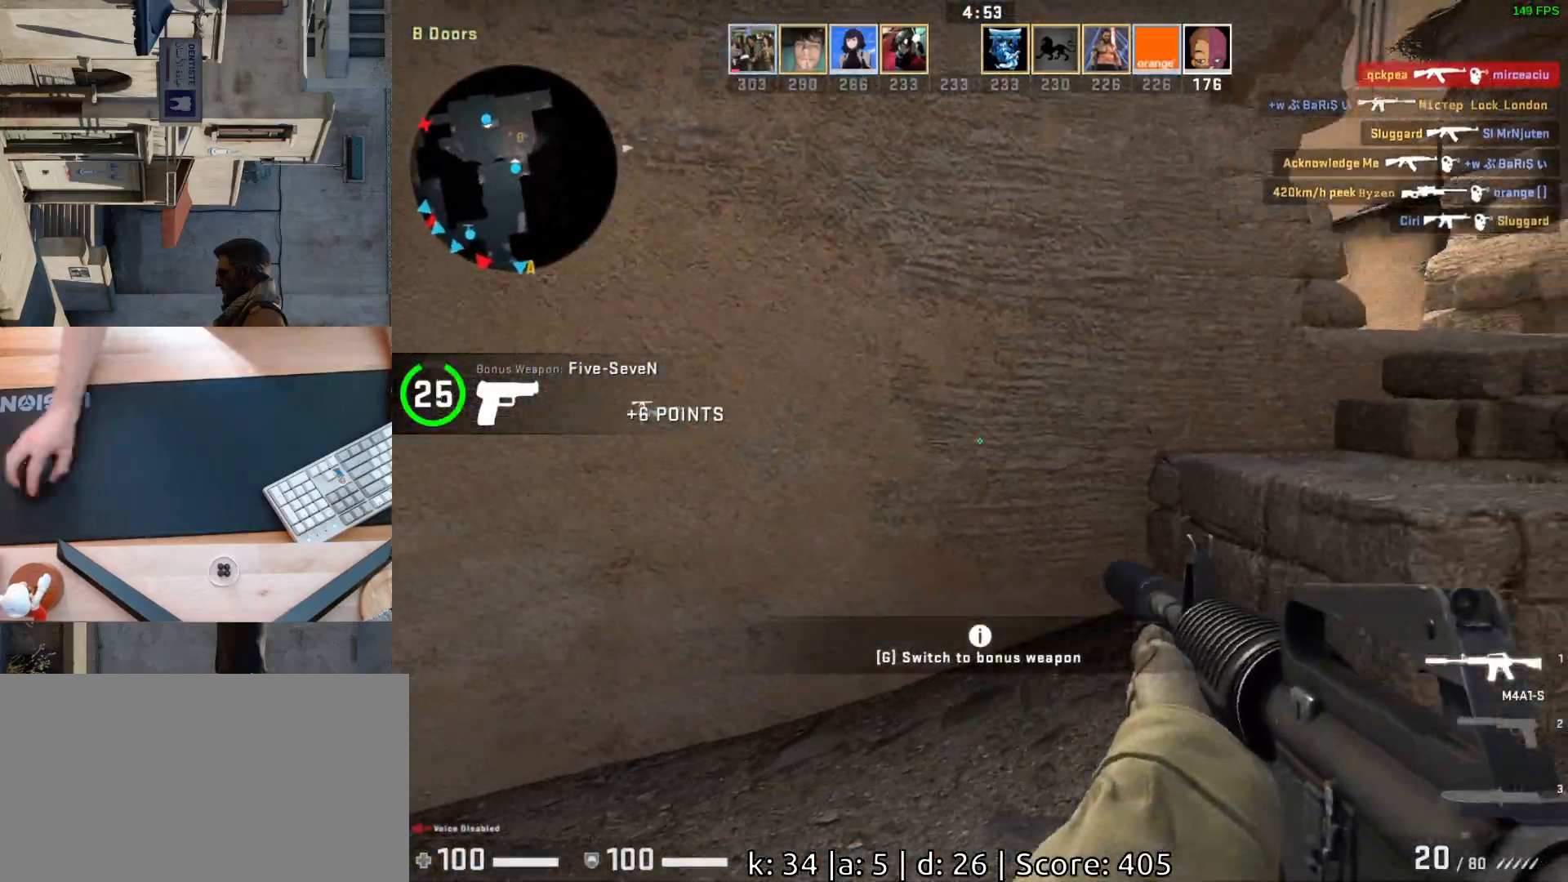
{"keys": ["d", "space", "w"], "mouse": [], "events": [[150, "w", "up"], [433, "w", "down"], [483, "space", "down"]]}
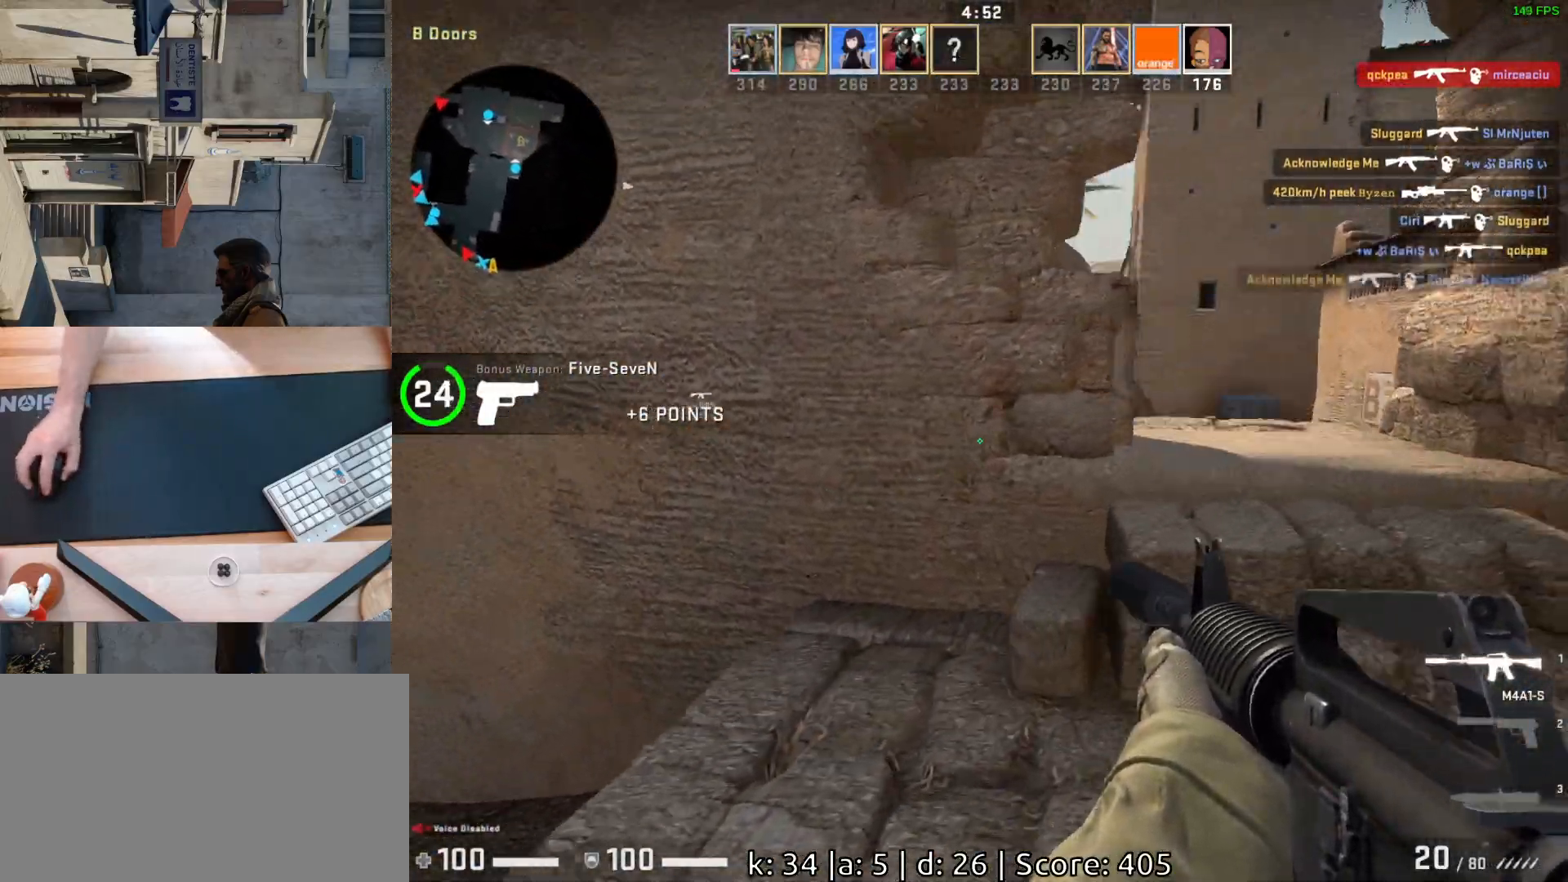
{"keys": ["d", "w"], "mouse": [], "events": [[283, "space", "up"]]}
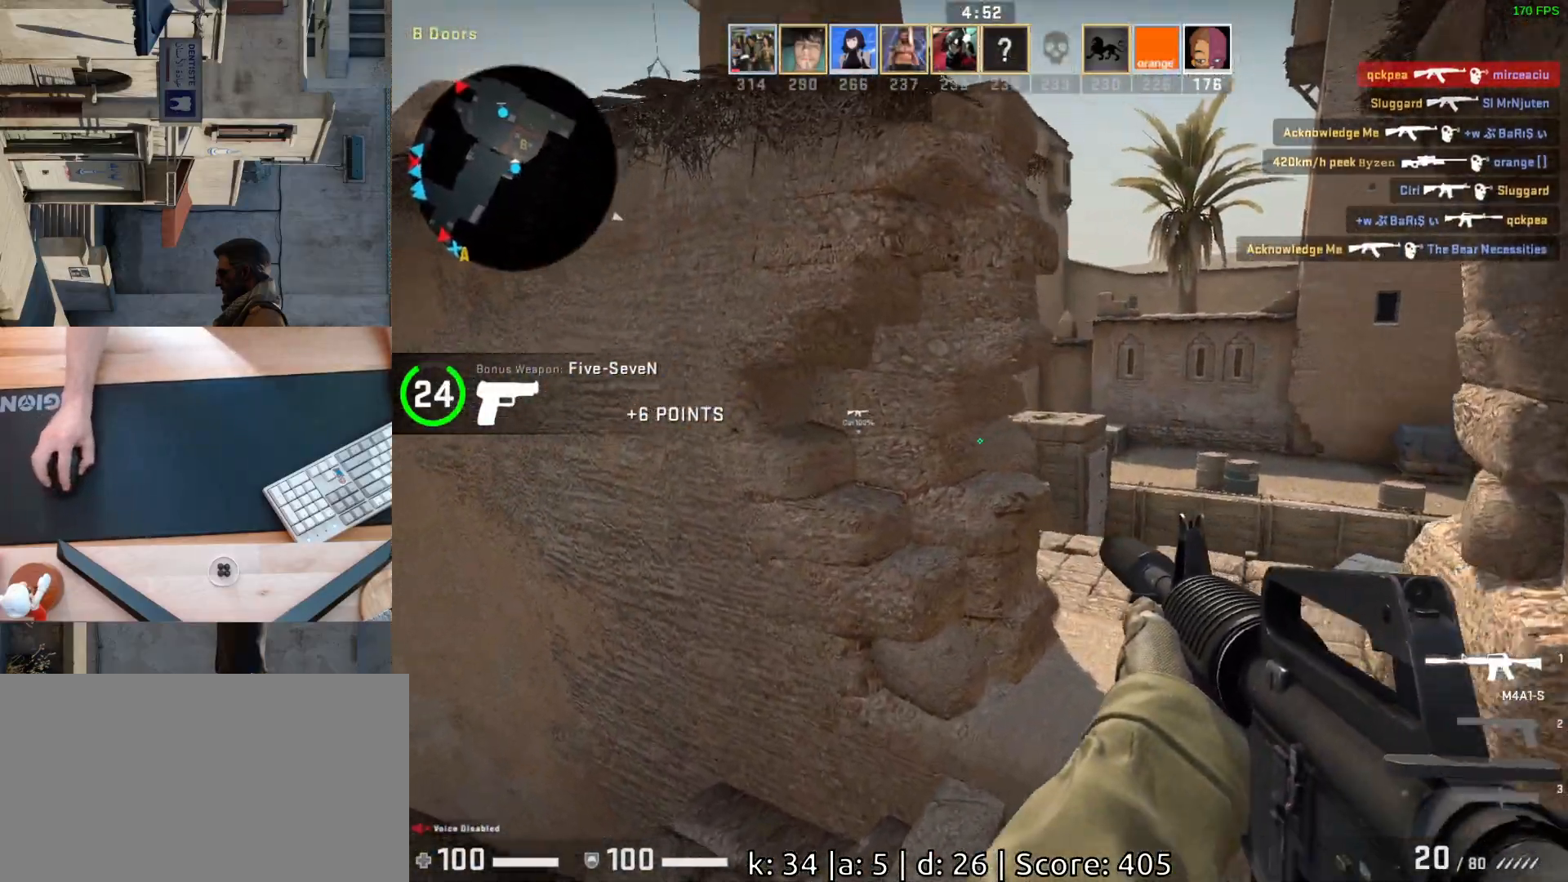
{"keys": [], "mouse": [], "events": [[200, "w", "up"], [483, "d", "up"]]}
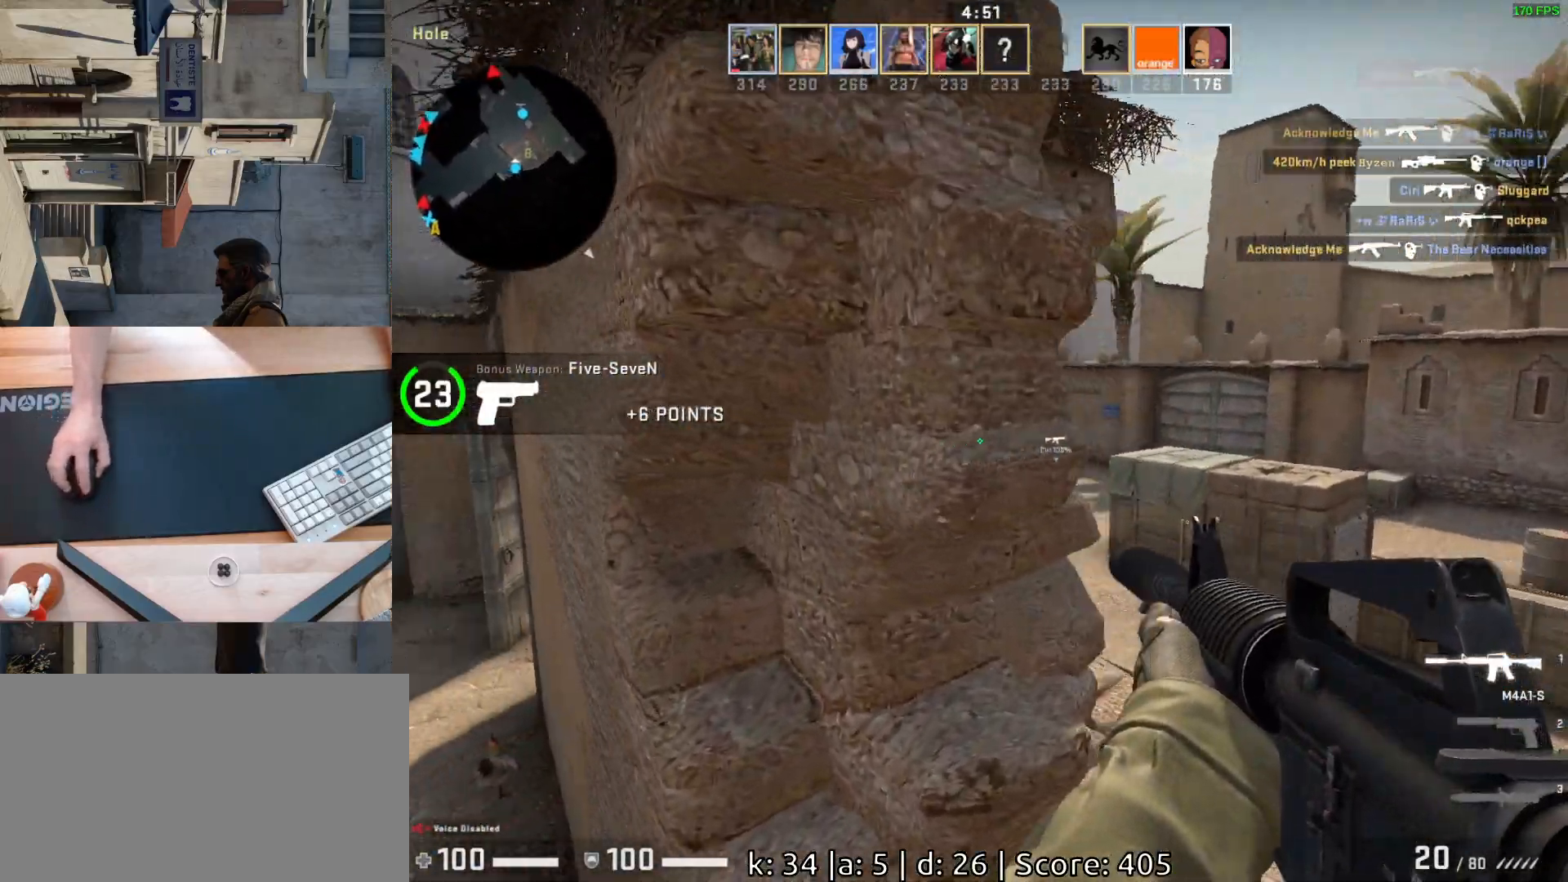
{"keys": ["a"], "mouse": [], "events": [[117, "d", "down"], [250, "a", "down"], [250, "d", "up"], [367, "d", "down"], [417, "a", "up"], [483, "a", "down"], [500, "d", "up"]]}
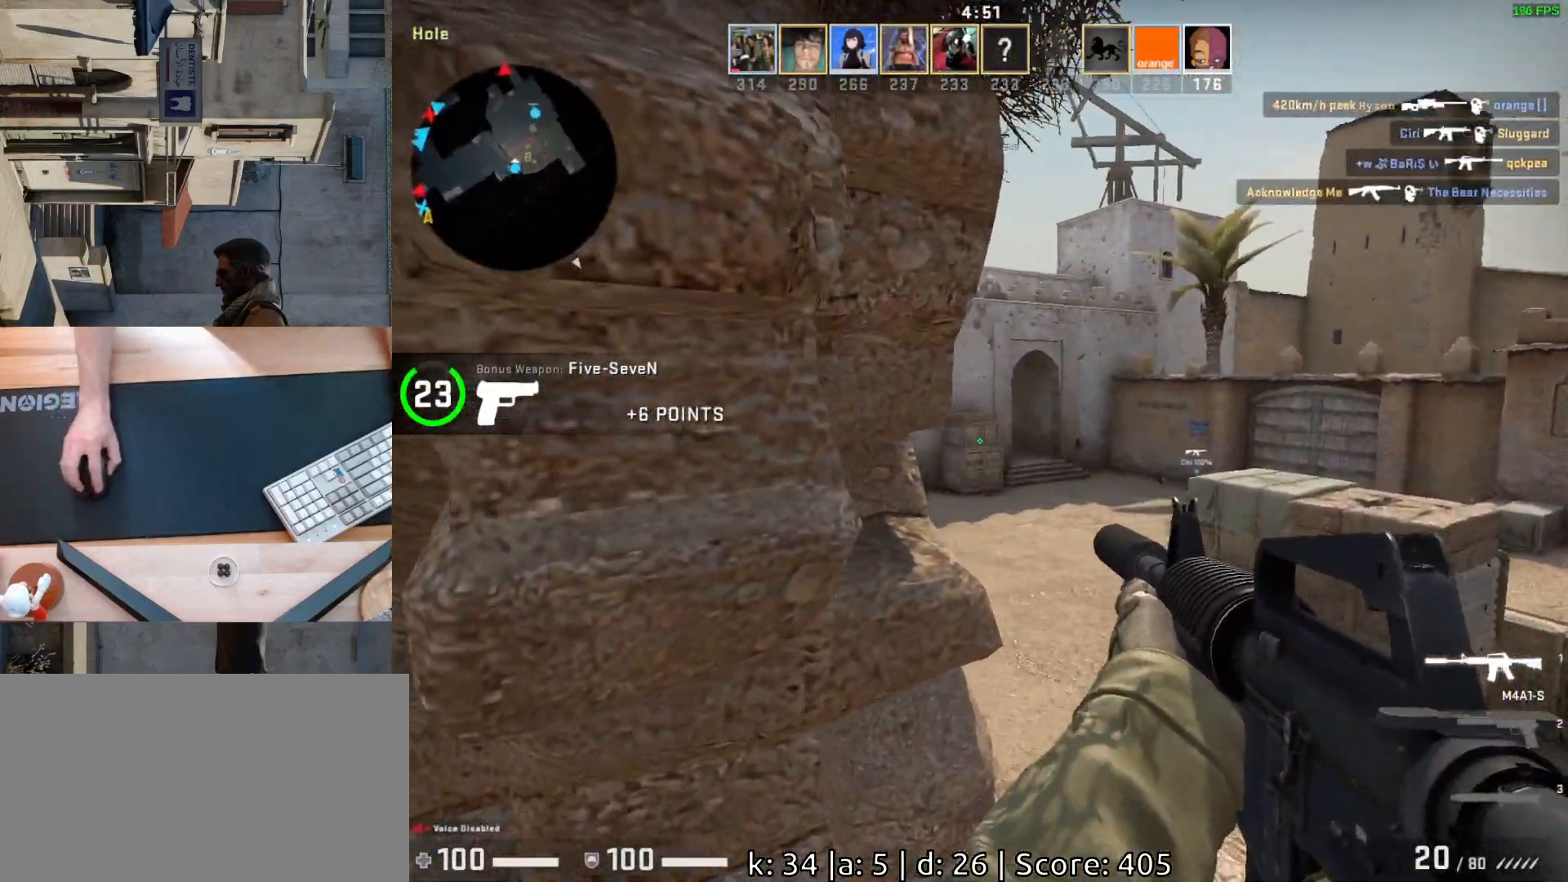
{"keys": ["d", "w"], "mouse": [], "events": [[167, "w", "down"], [283, "a", "up"], [467, "d", "down"]]}
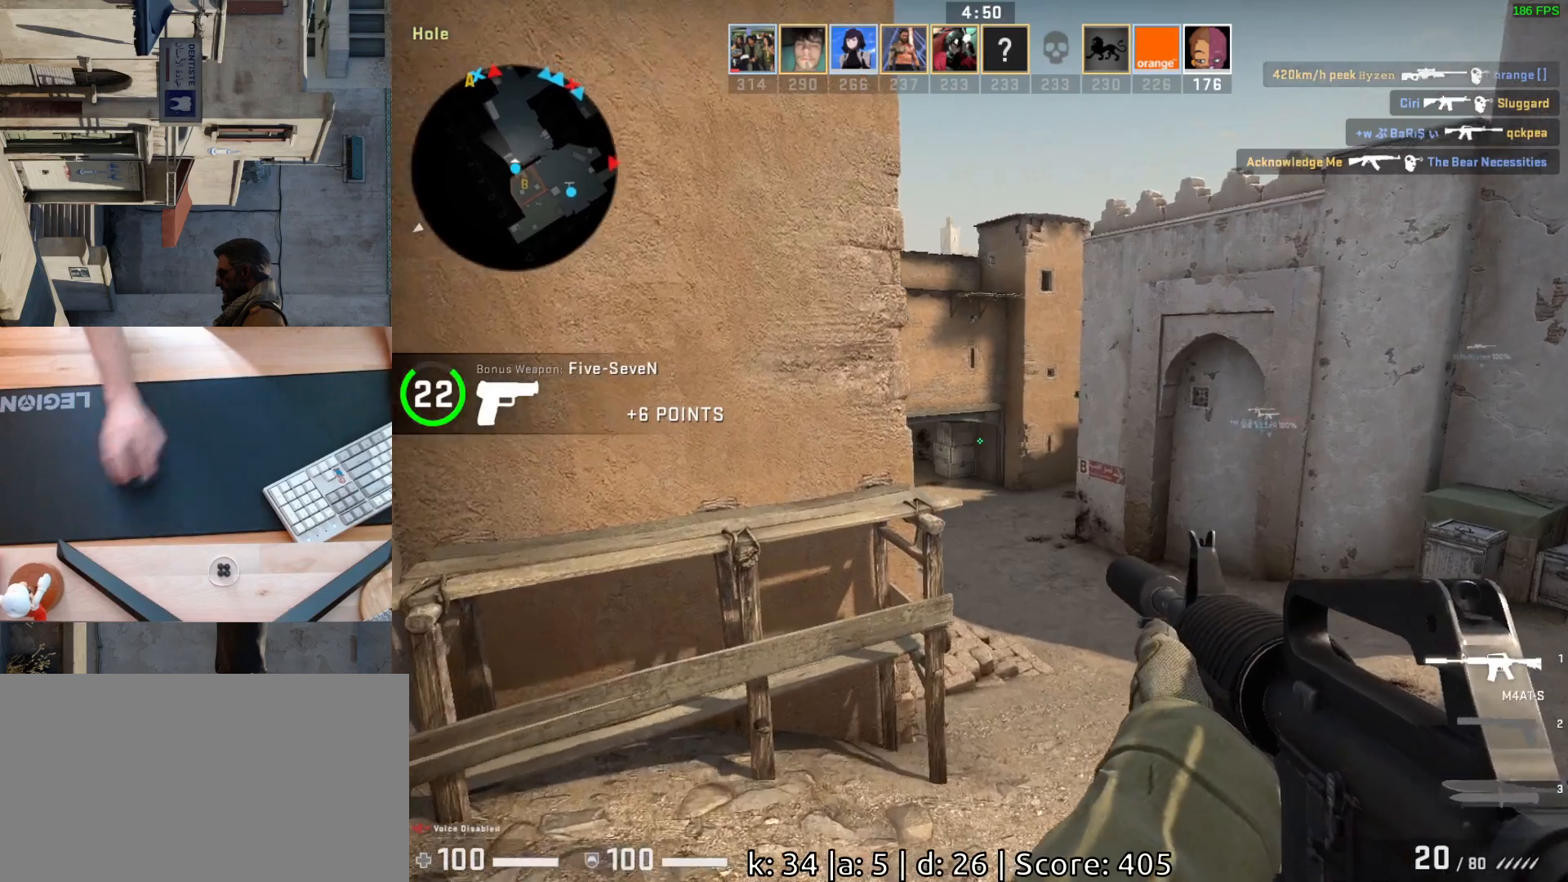
{"keys": ["w"], "mouse": [], "events": [[183, "d", "up"]]}
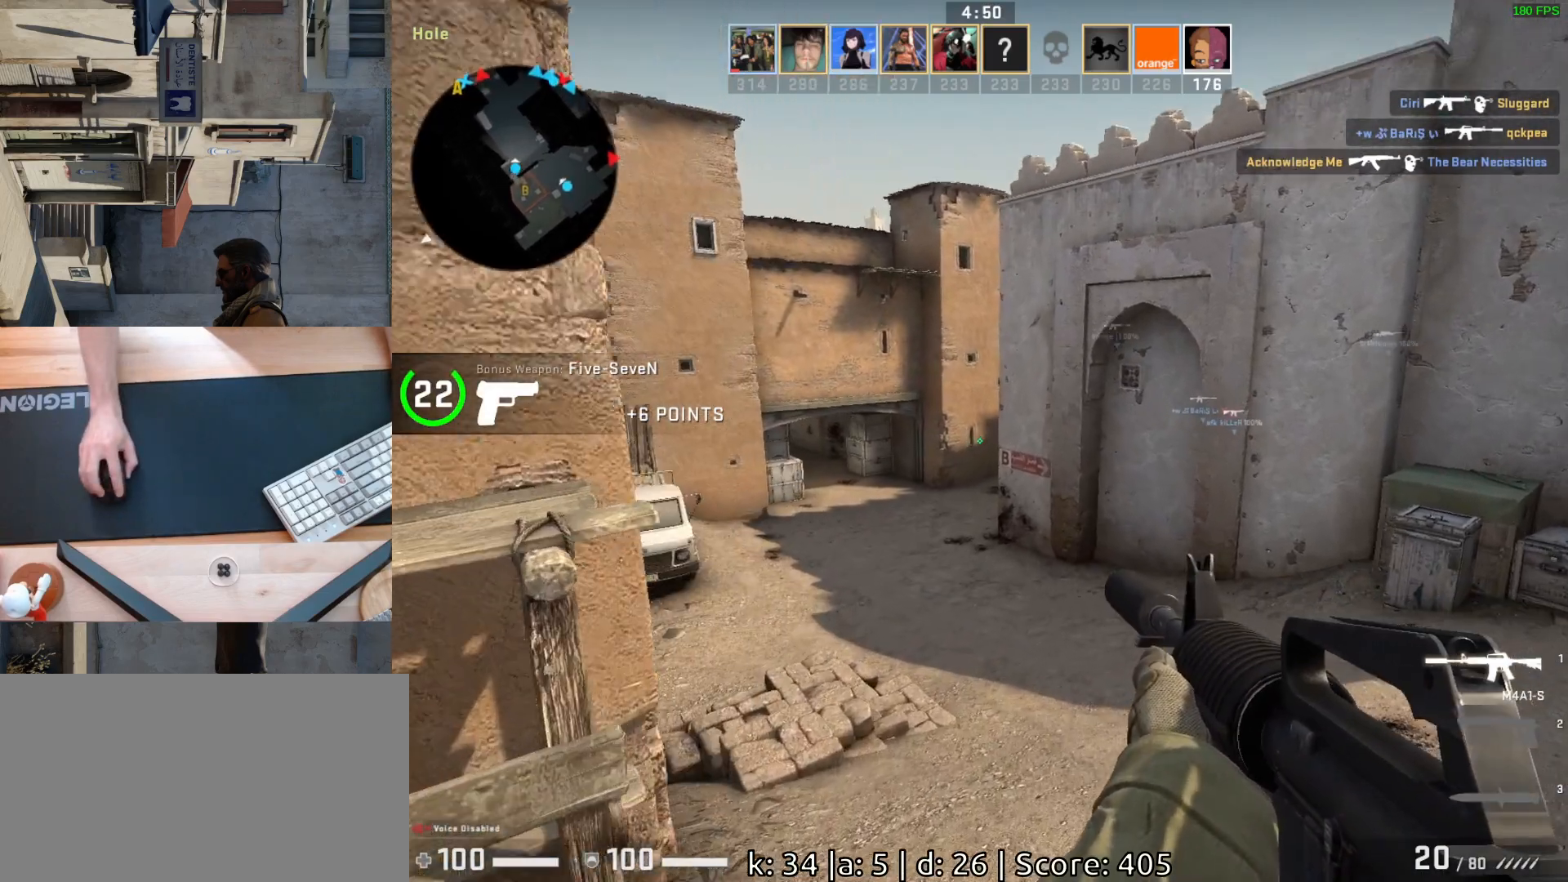
{"keys": ["a", "w"], "mouse": [], "events": [[217, "a", "down"]]}
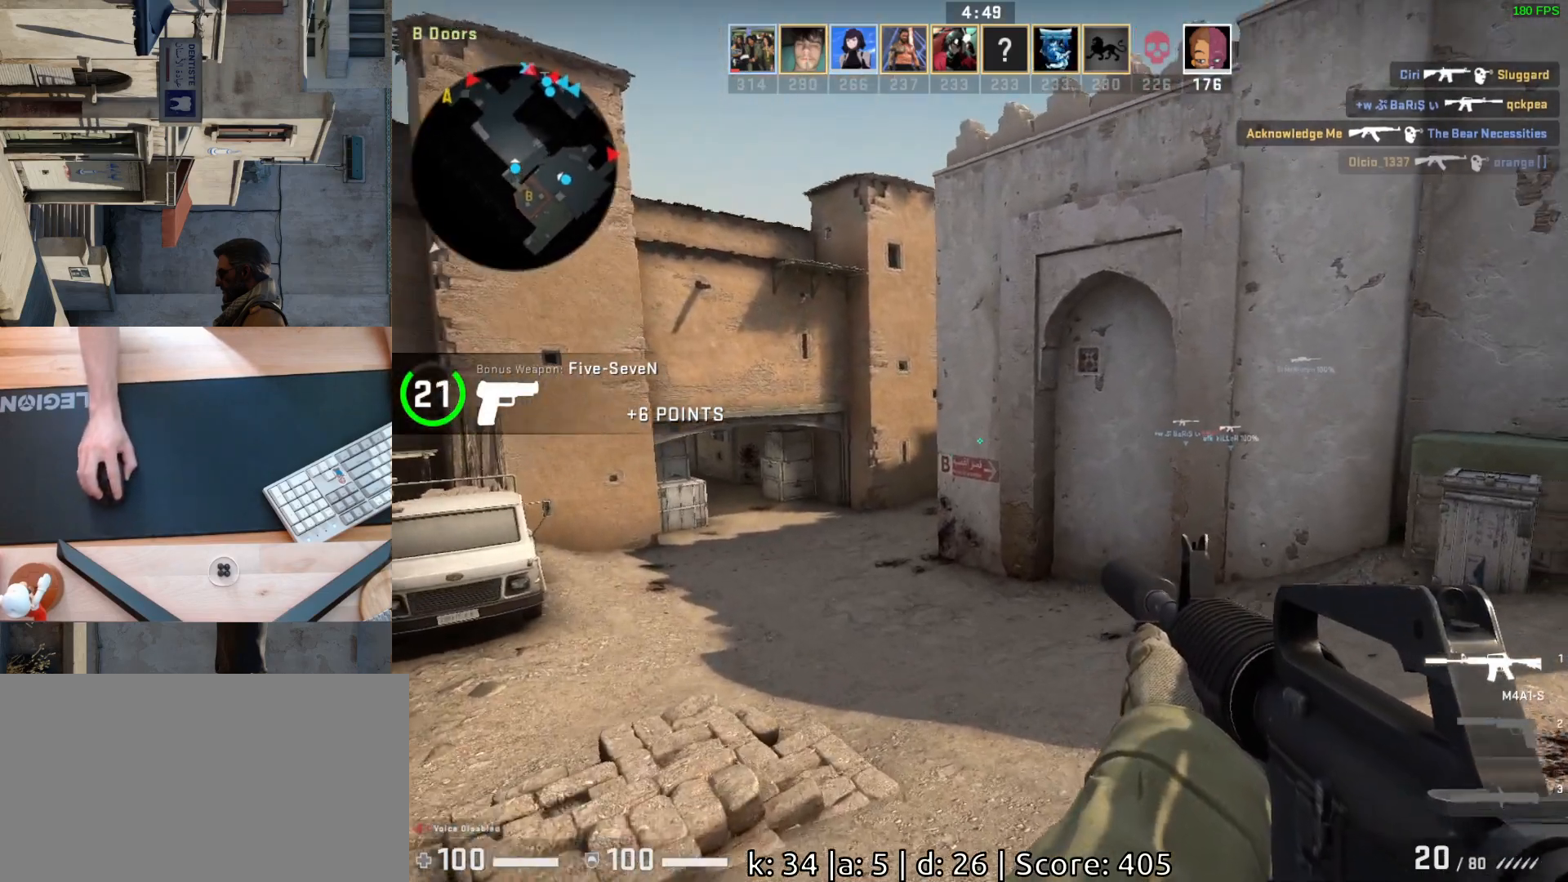
{"keys": ["a", "w"], "mouse": [], "events": []}
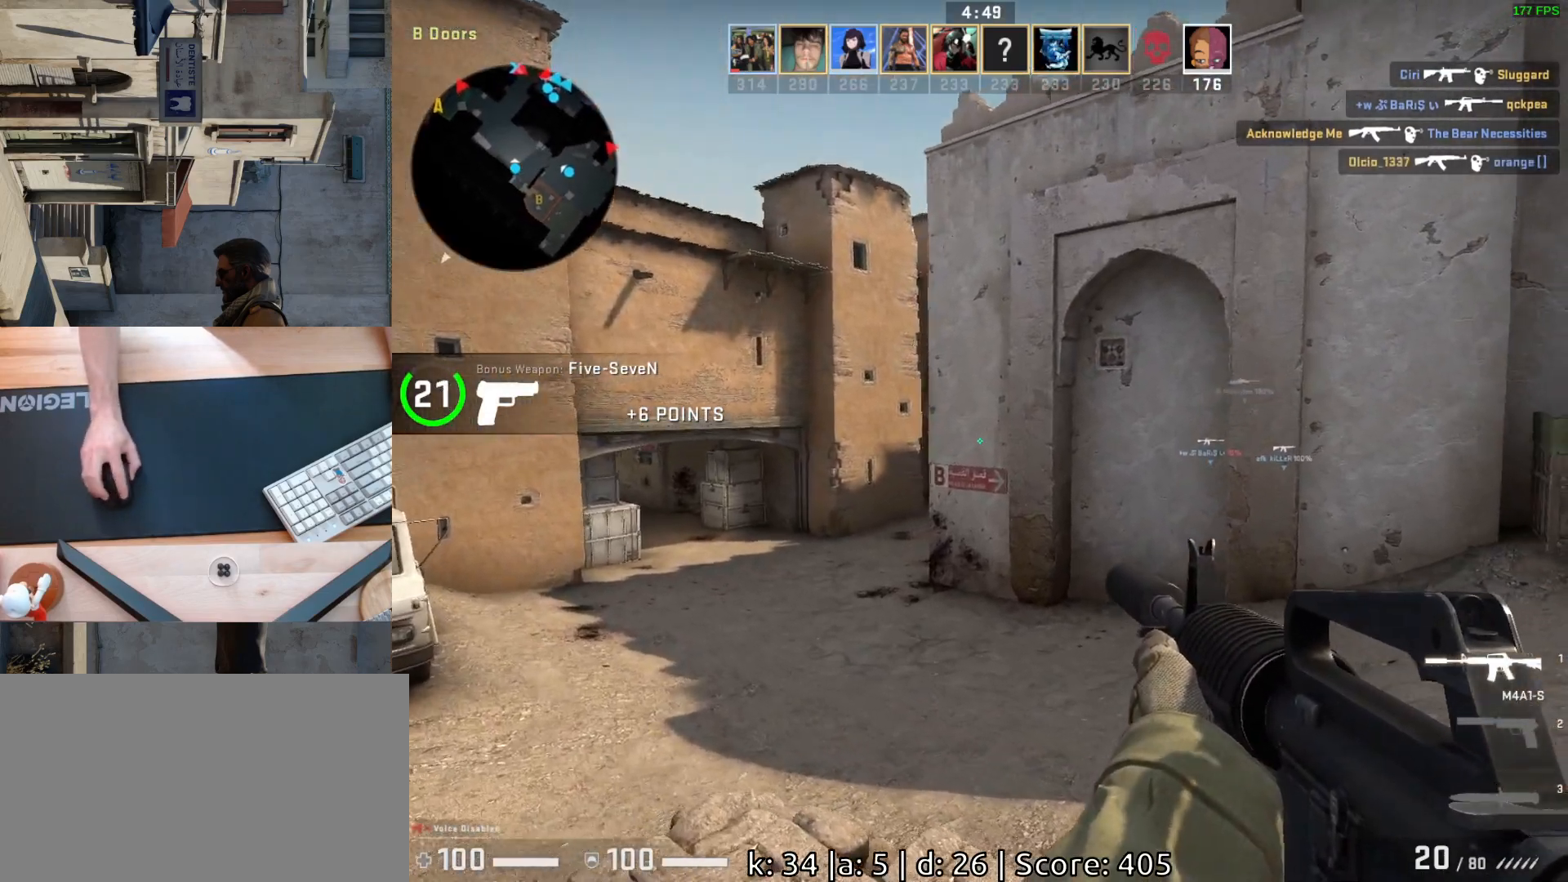
{"keys": ["a", "w"], "mouse": [], "events": []}
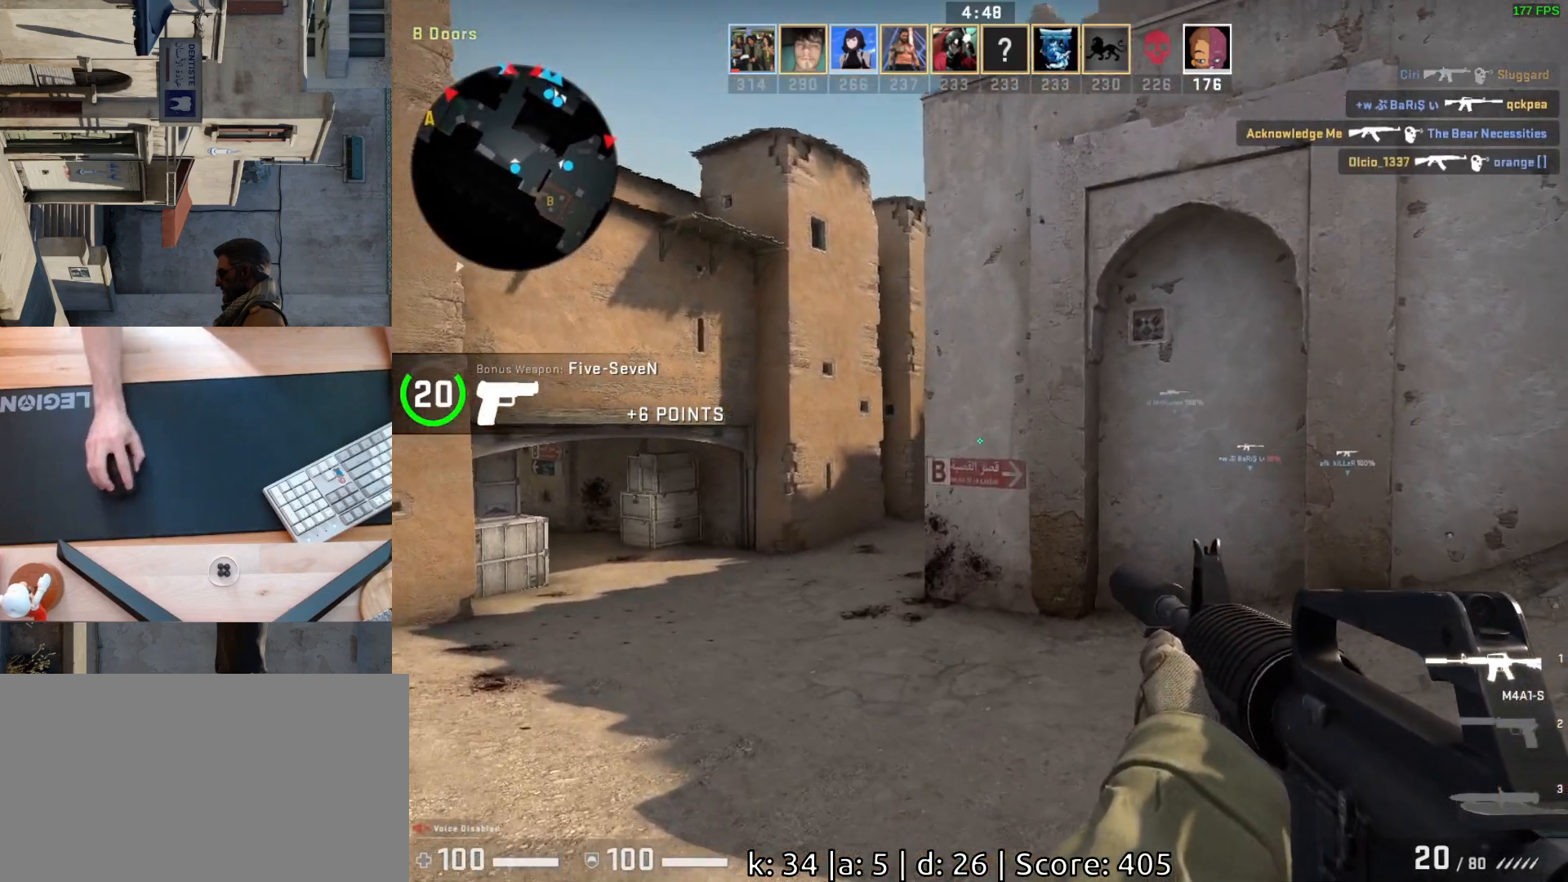
{"keys": [], "mouse": [], "events": [[133, "w", "up"], [367, "a", "up"]]}
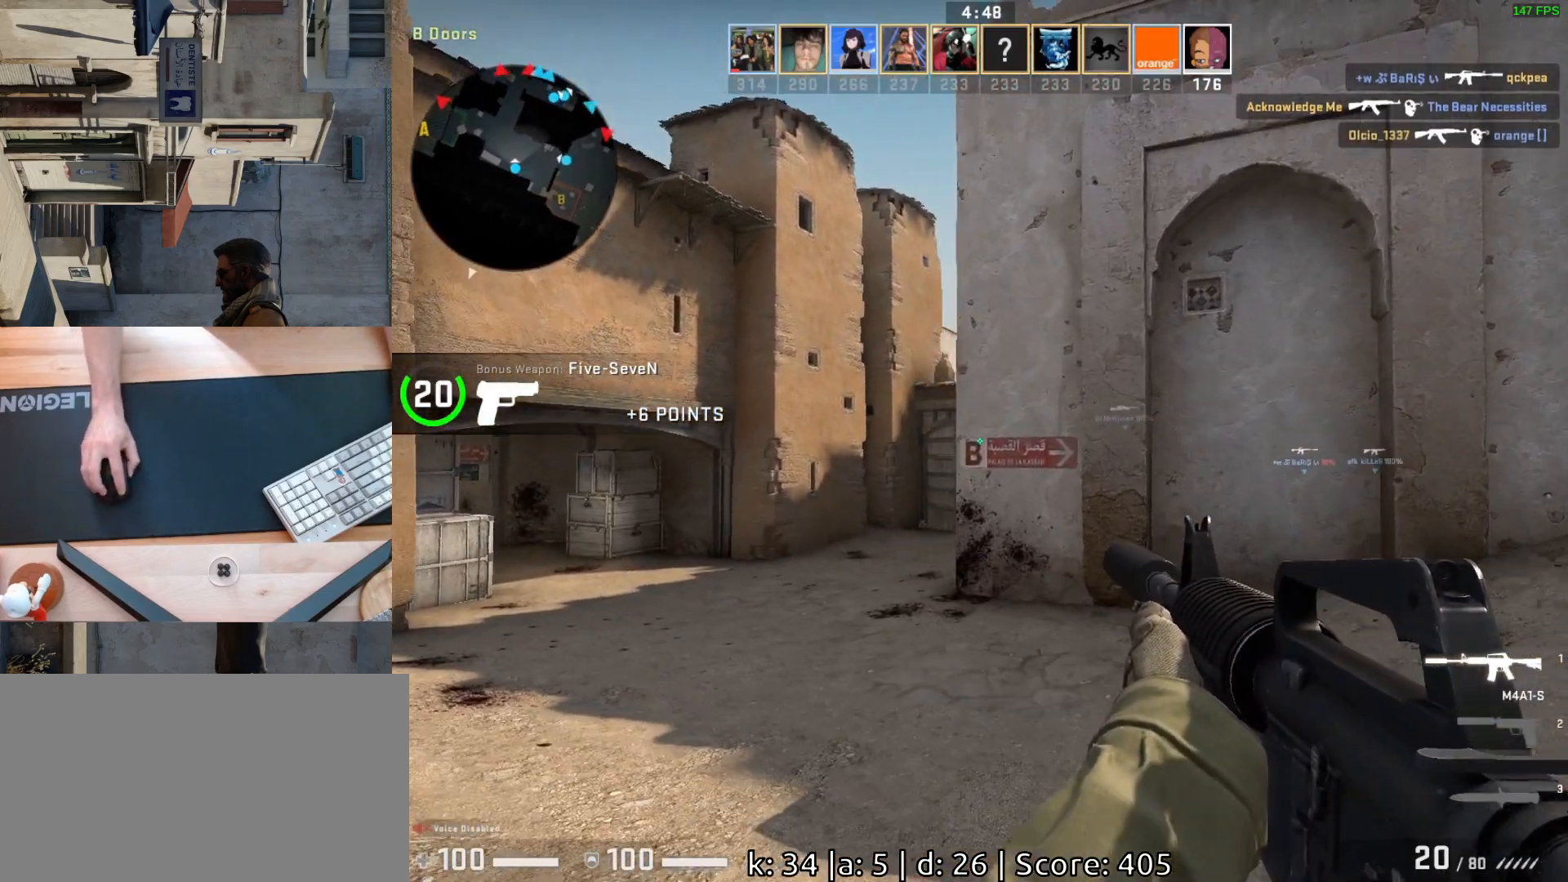
{"keys": ["a", "d"], "mouse": [], "events": [[217, "a", "down"], [400, "a", "up"], [400, "d", "down"], [500, "a", "down"]]}
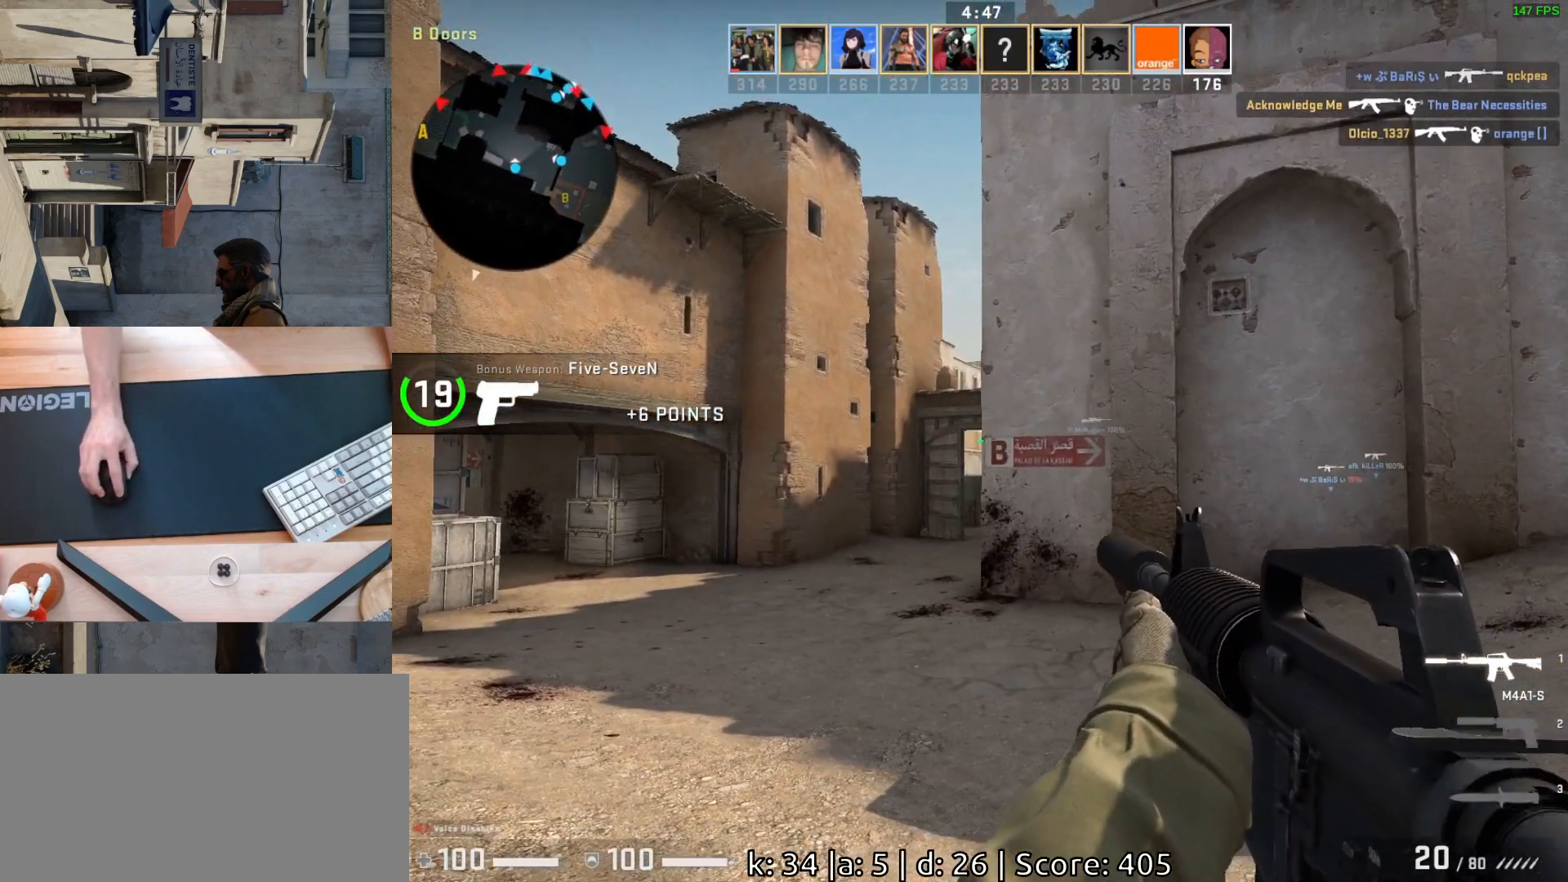
{"keys": ["w"], "mouse": [], "events": [[33, "d", "up"], [200, "w", "down"], [217, "a", "up"]]}
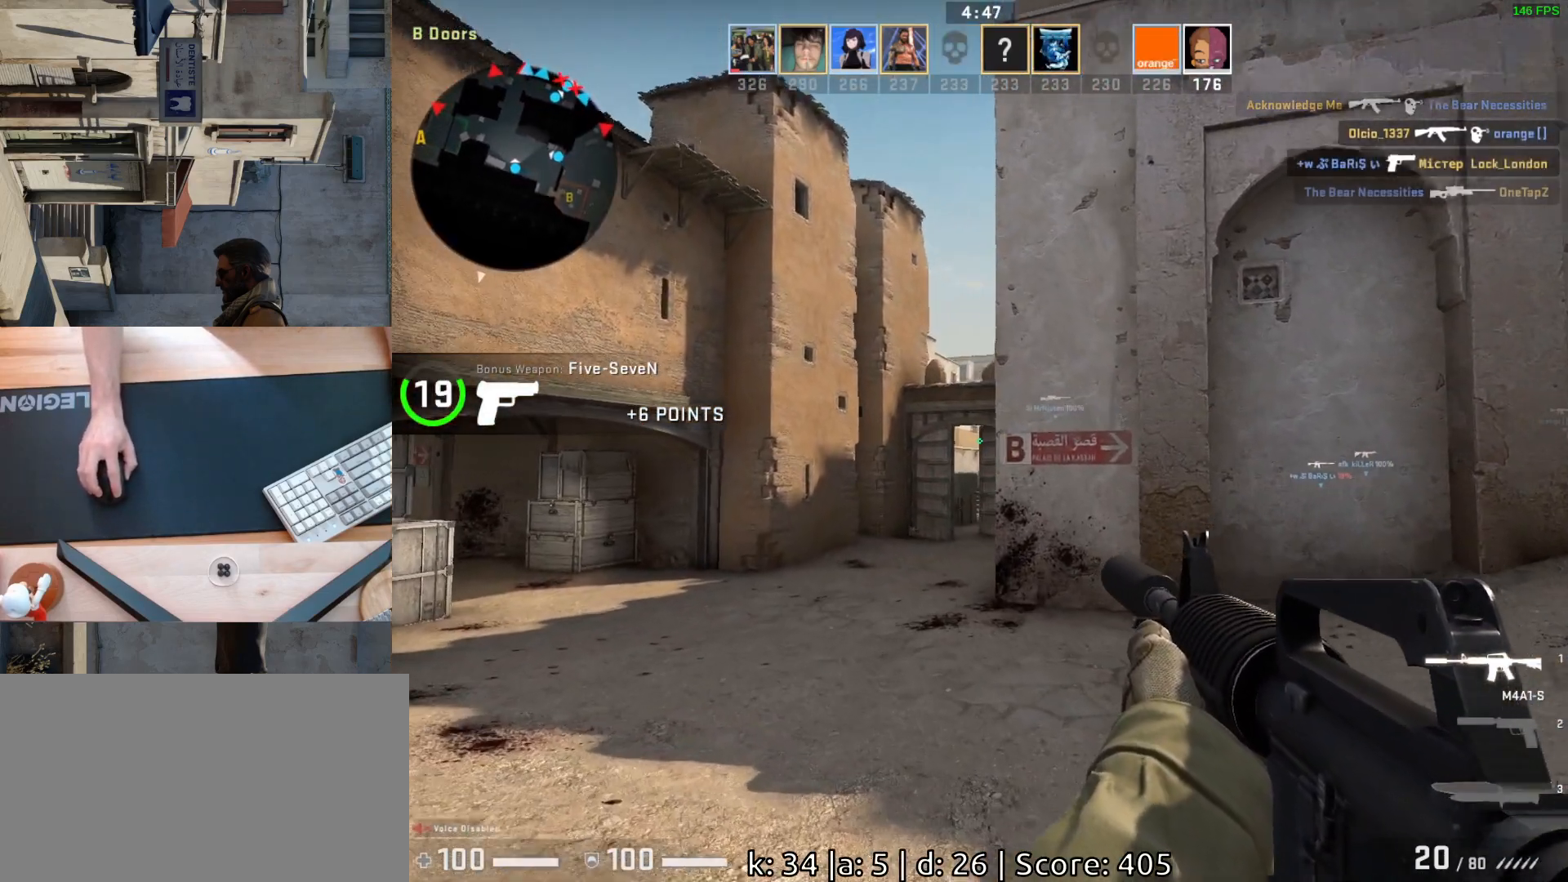
{"keys": ["a"], "mouse": [], "events": [[100, "a", "down"], [350, "a", "up"], [433, "a", "down"], [433, "w", "up"]]}
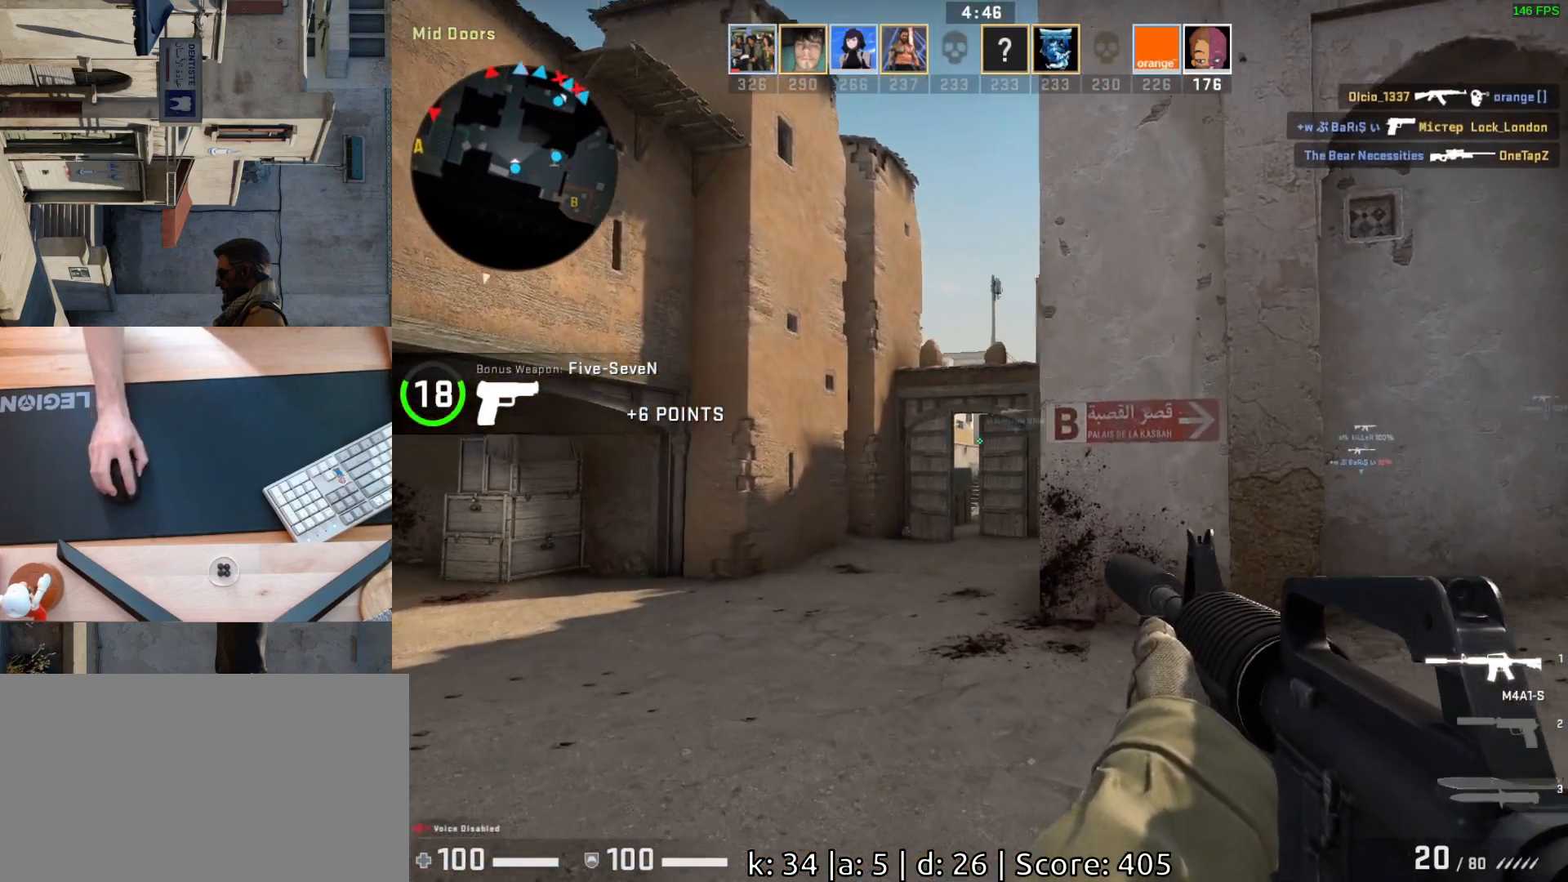
{"keys": ["w"], "mouse": [], "events": [[100, "d", "down"], [117, "a", "up"], [217, "a", "down"], [233, "d", "up"], [417, "w", "down"], [467, "a", "up"]]}
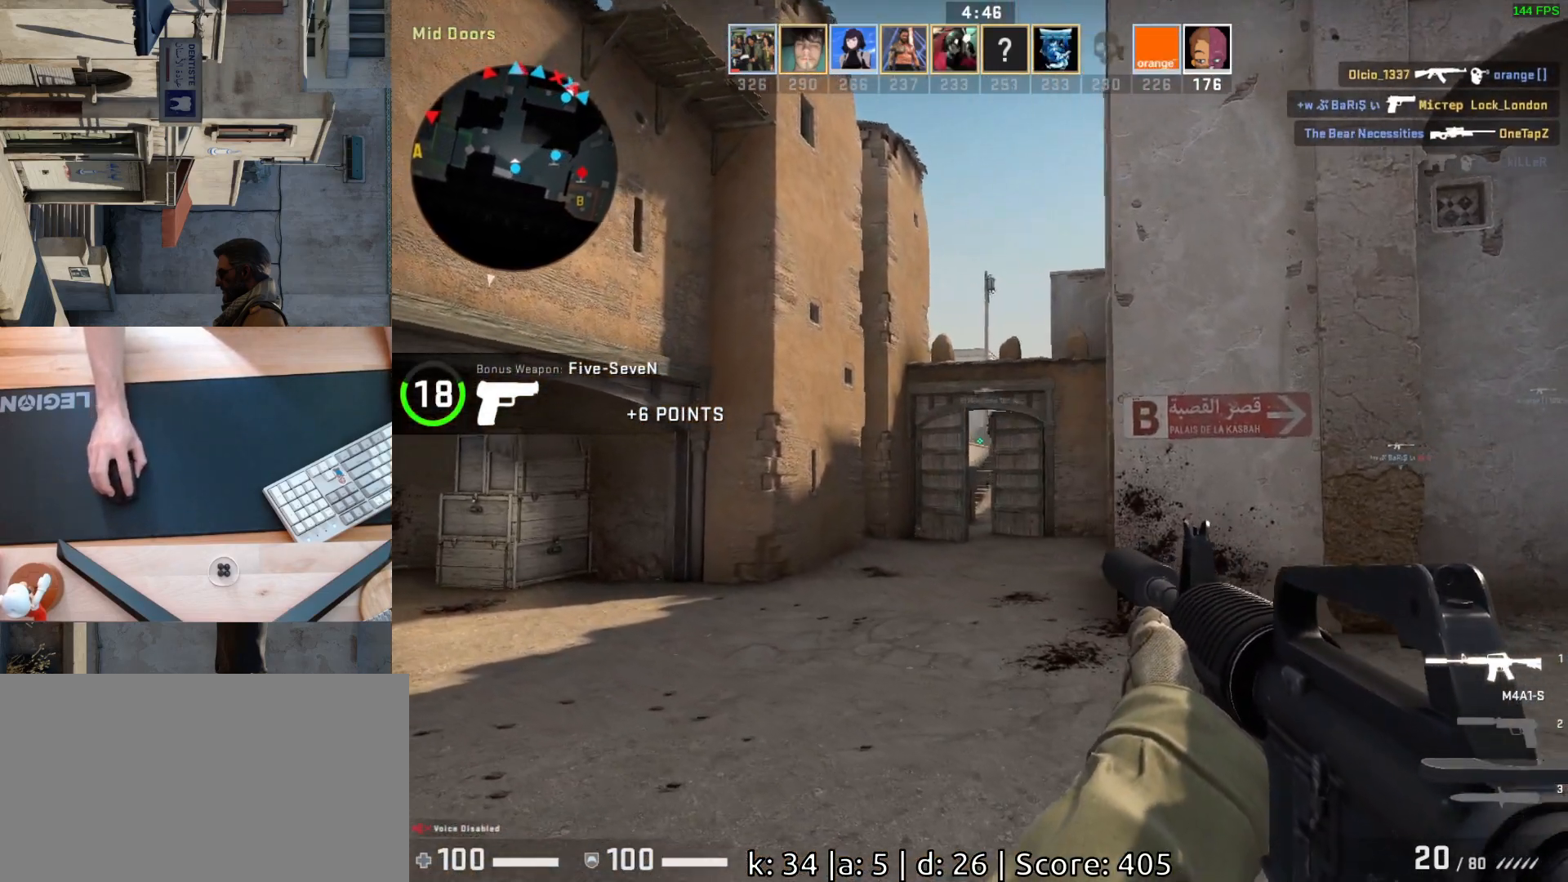
{"keys": ["a"], "mouse": [], "events": [[83, "a", "down"], [150, "w", "up"]]}
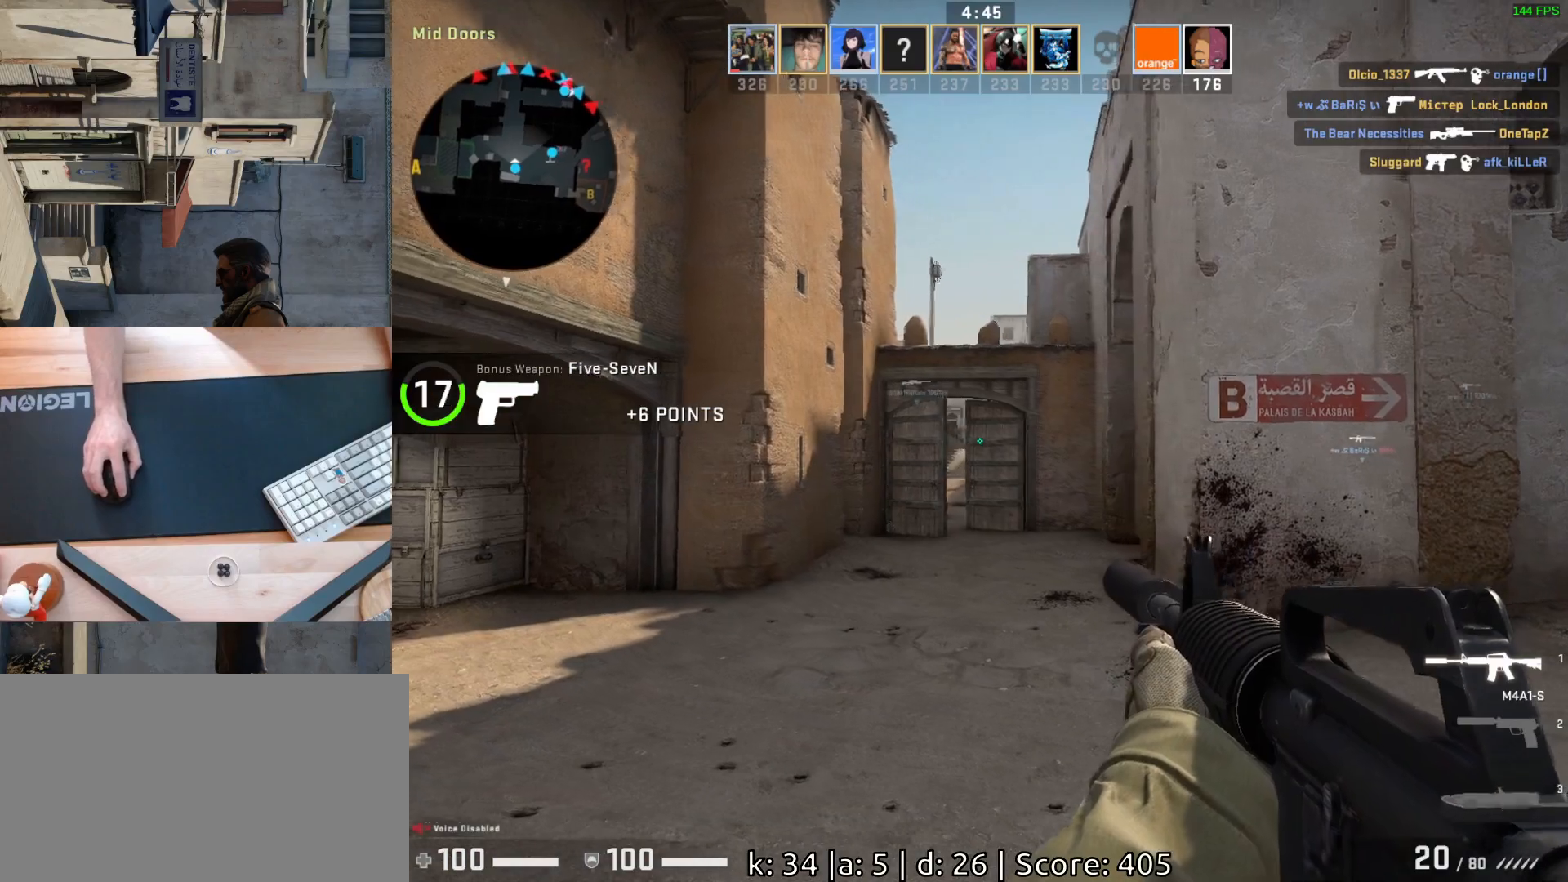
{"keys": ["a"], "mouse": [], "events": [[267, "a", "up"], [283, "d", "down"], [383, "a", "down"], [417, "d", "up"]]}
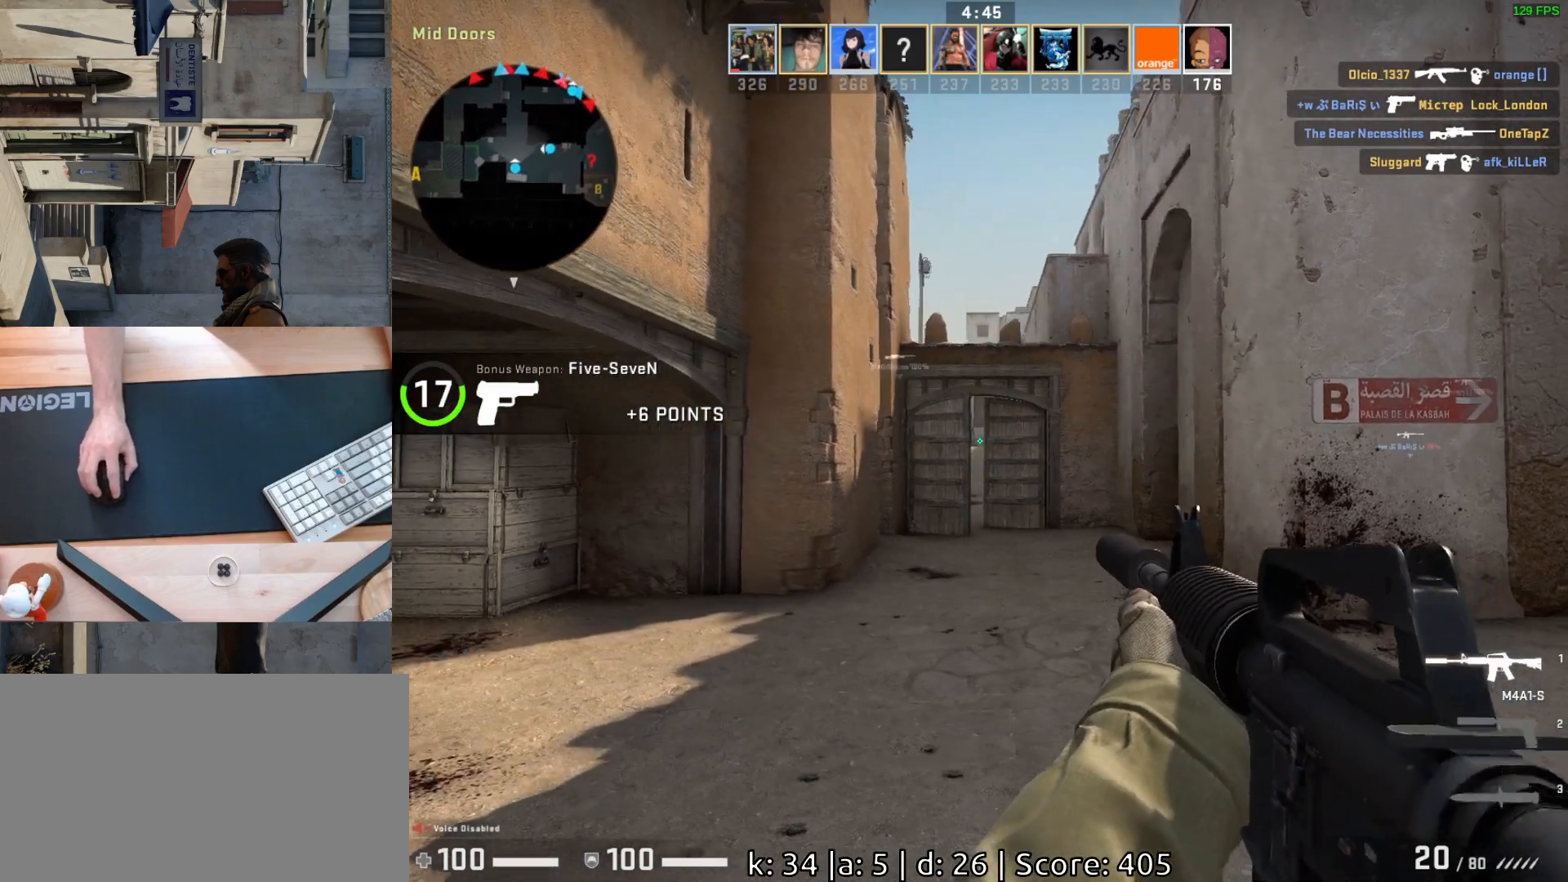
{"keys": ["d"], "mouse": [], "events": [[117, "a", "up"], [133, "d", "down"], [300, "a", "down"], [300, "d", "up"], [417, "d", "down"], [450, "a", "up"]]}
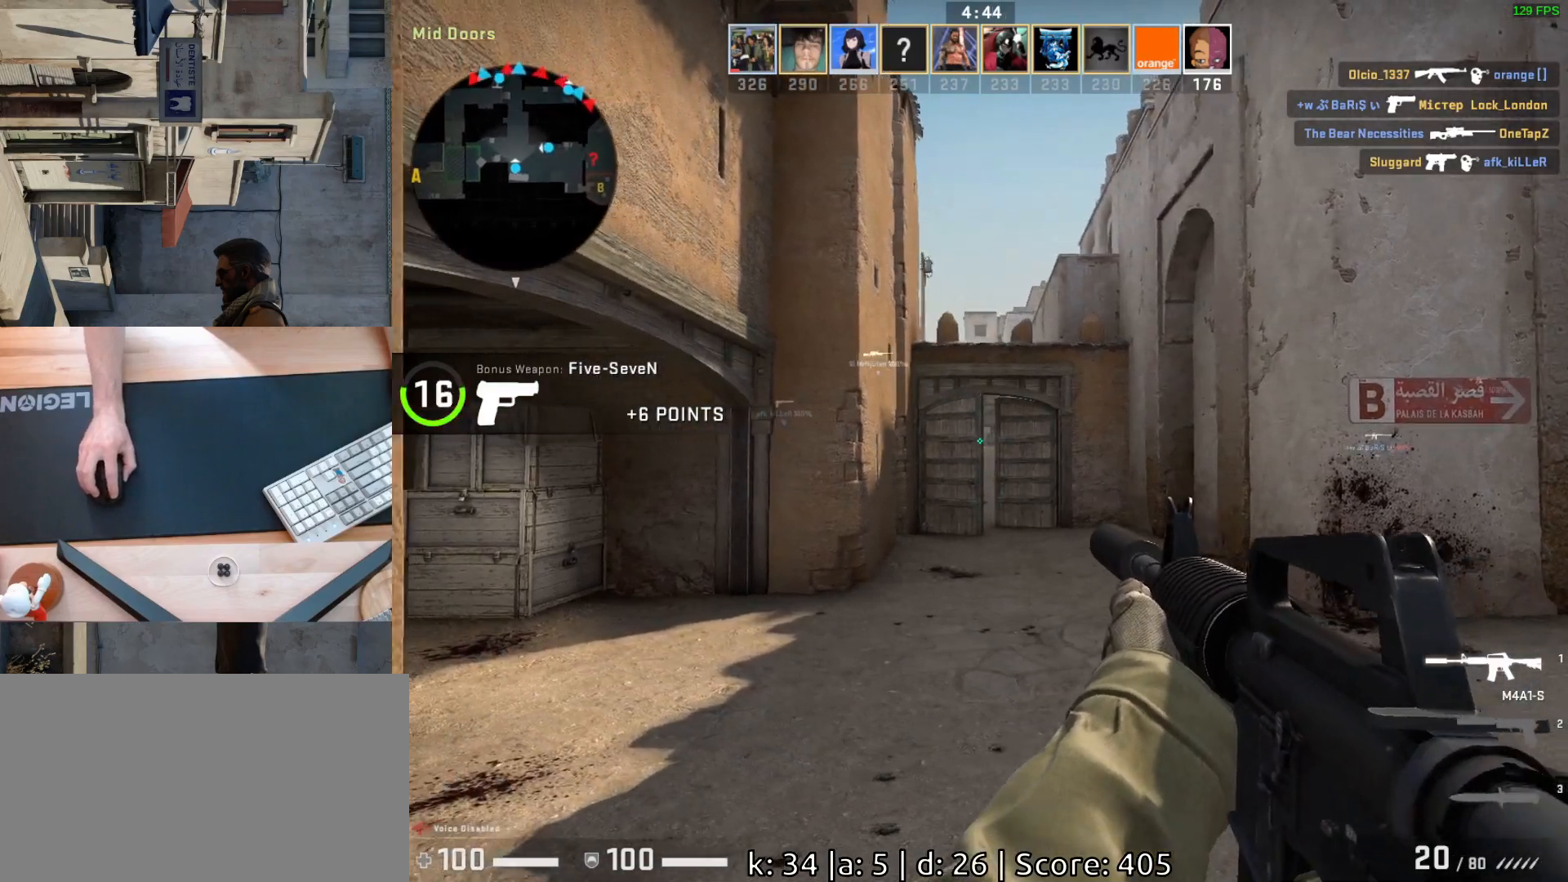
{"keys": ["d"], "mouse": [], "events": []}
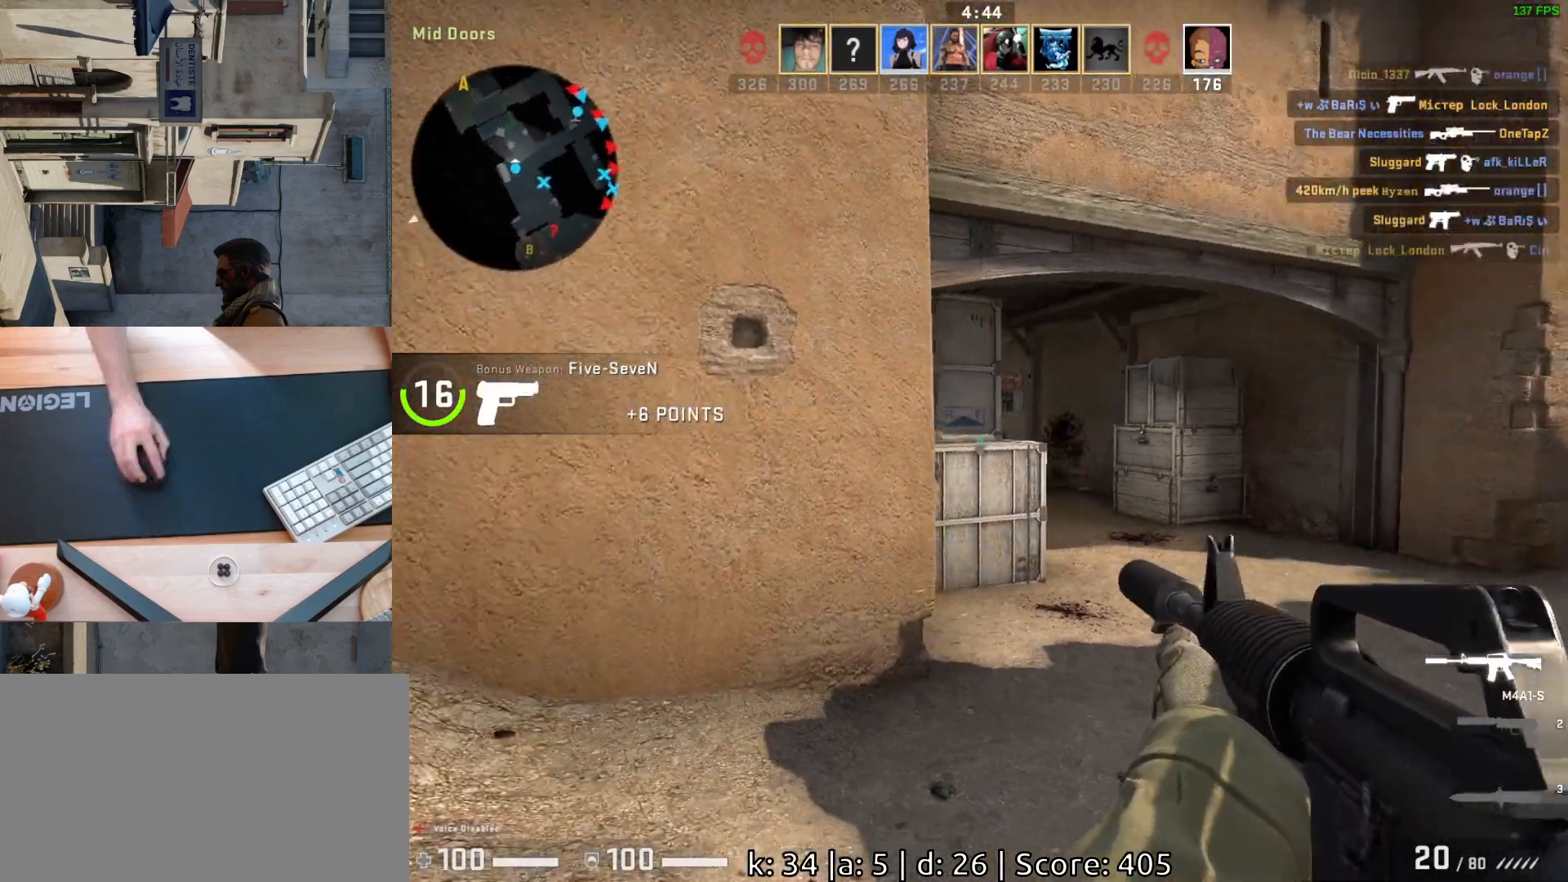
{"keys": ["d"], "mouse": [], "events": [[33, "w", "down"], [200, "w", "up"]]}
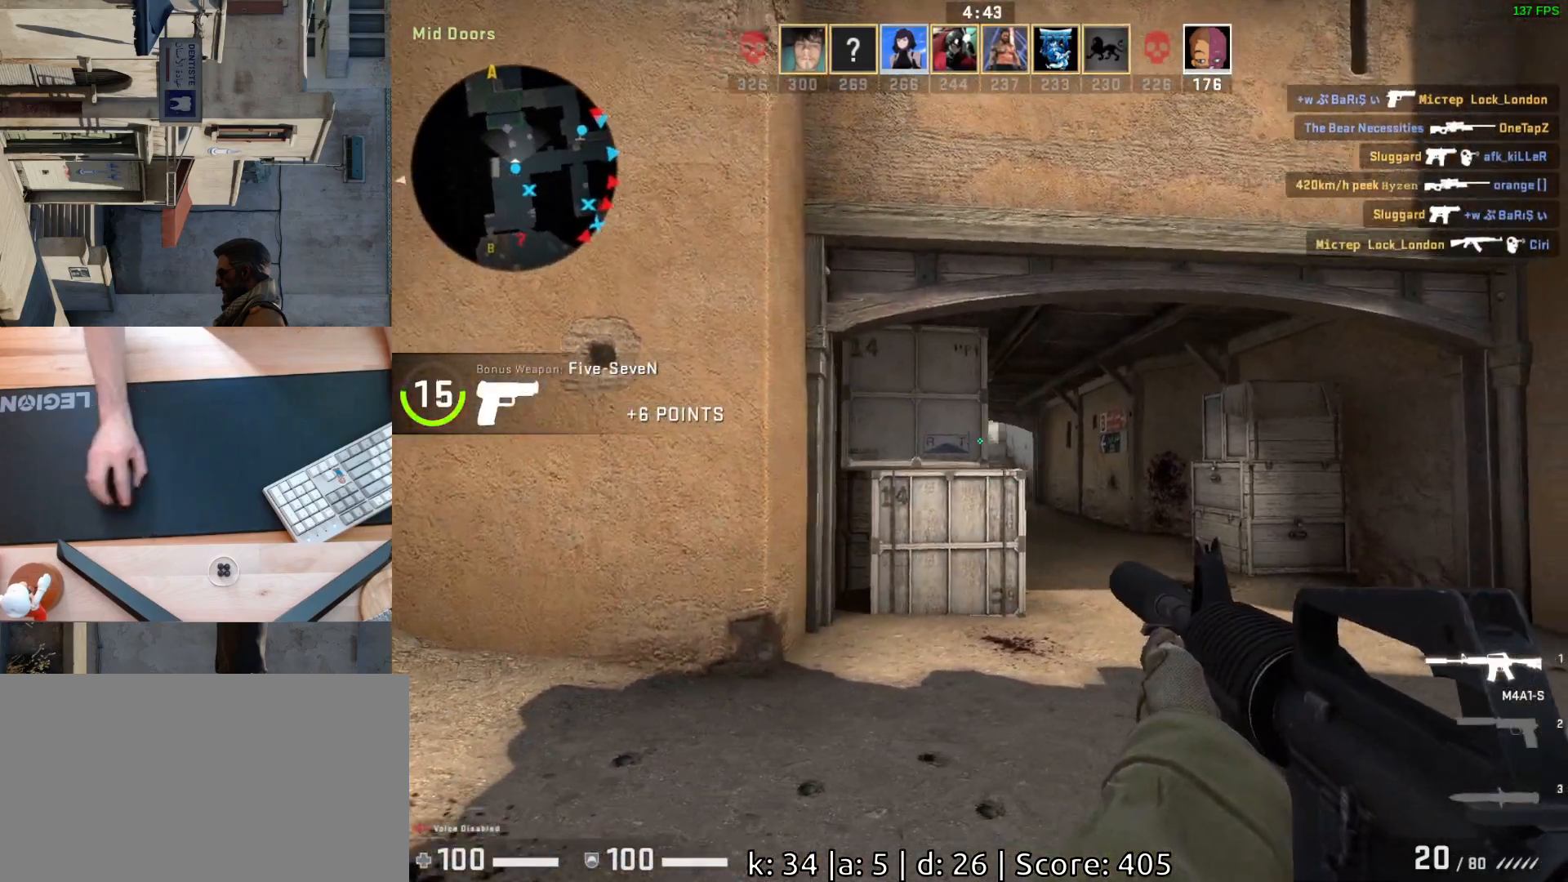
{"keys": ["w"], "mouse": [], "events": [[250, "w", "down"], [300, "d", "up"]]}
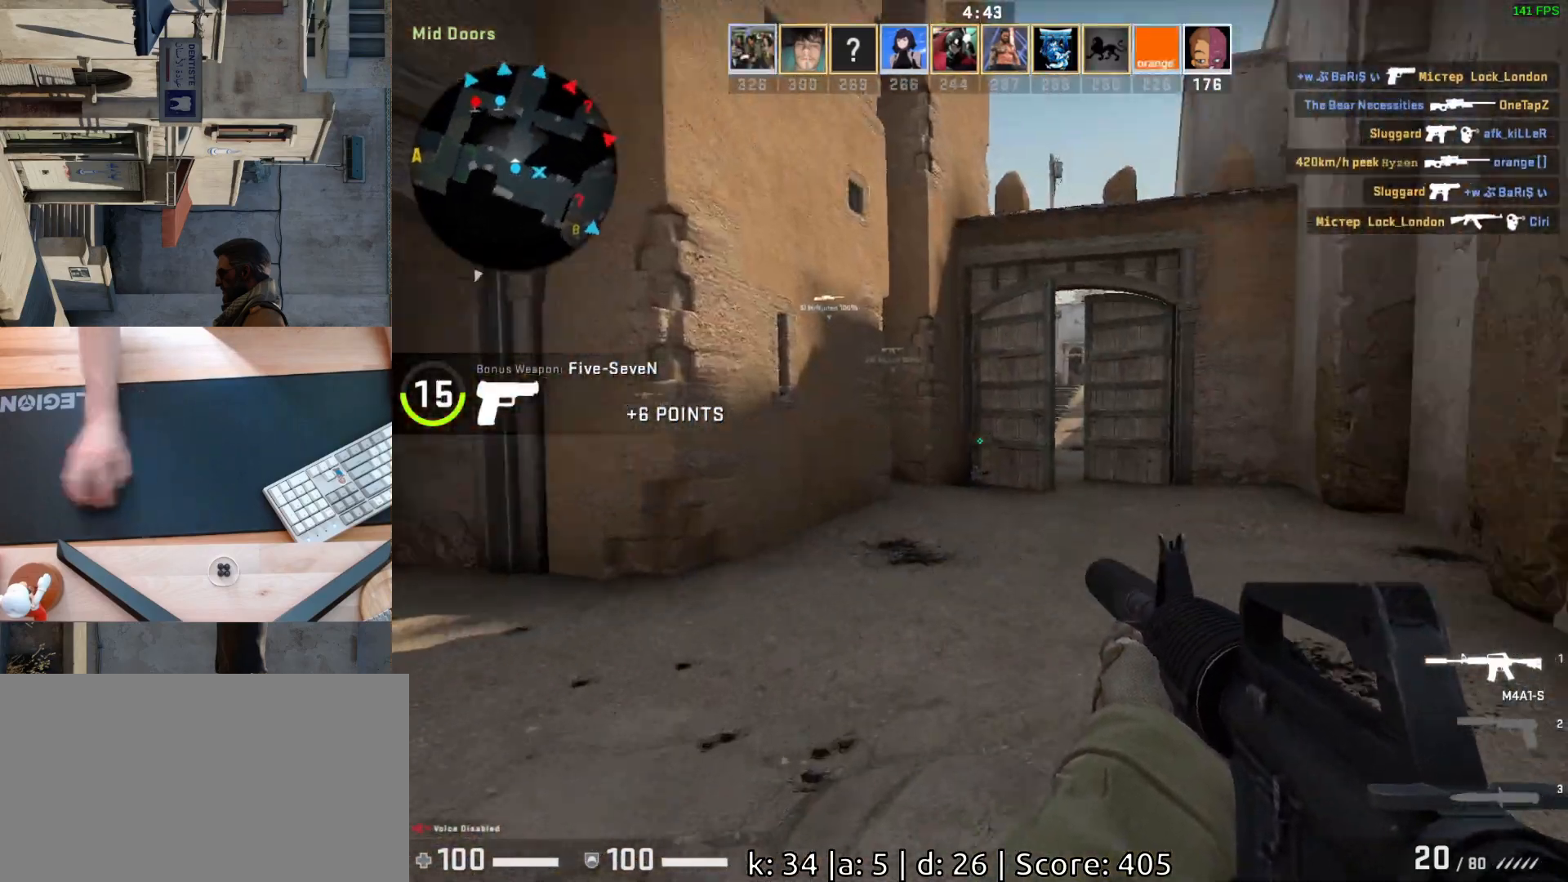
{"keys": ["d", "w"], "mouse": [], "events": [[83, "space", "down"], [200, "space", "up"], [433, "d", "down"]]}
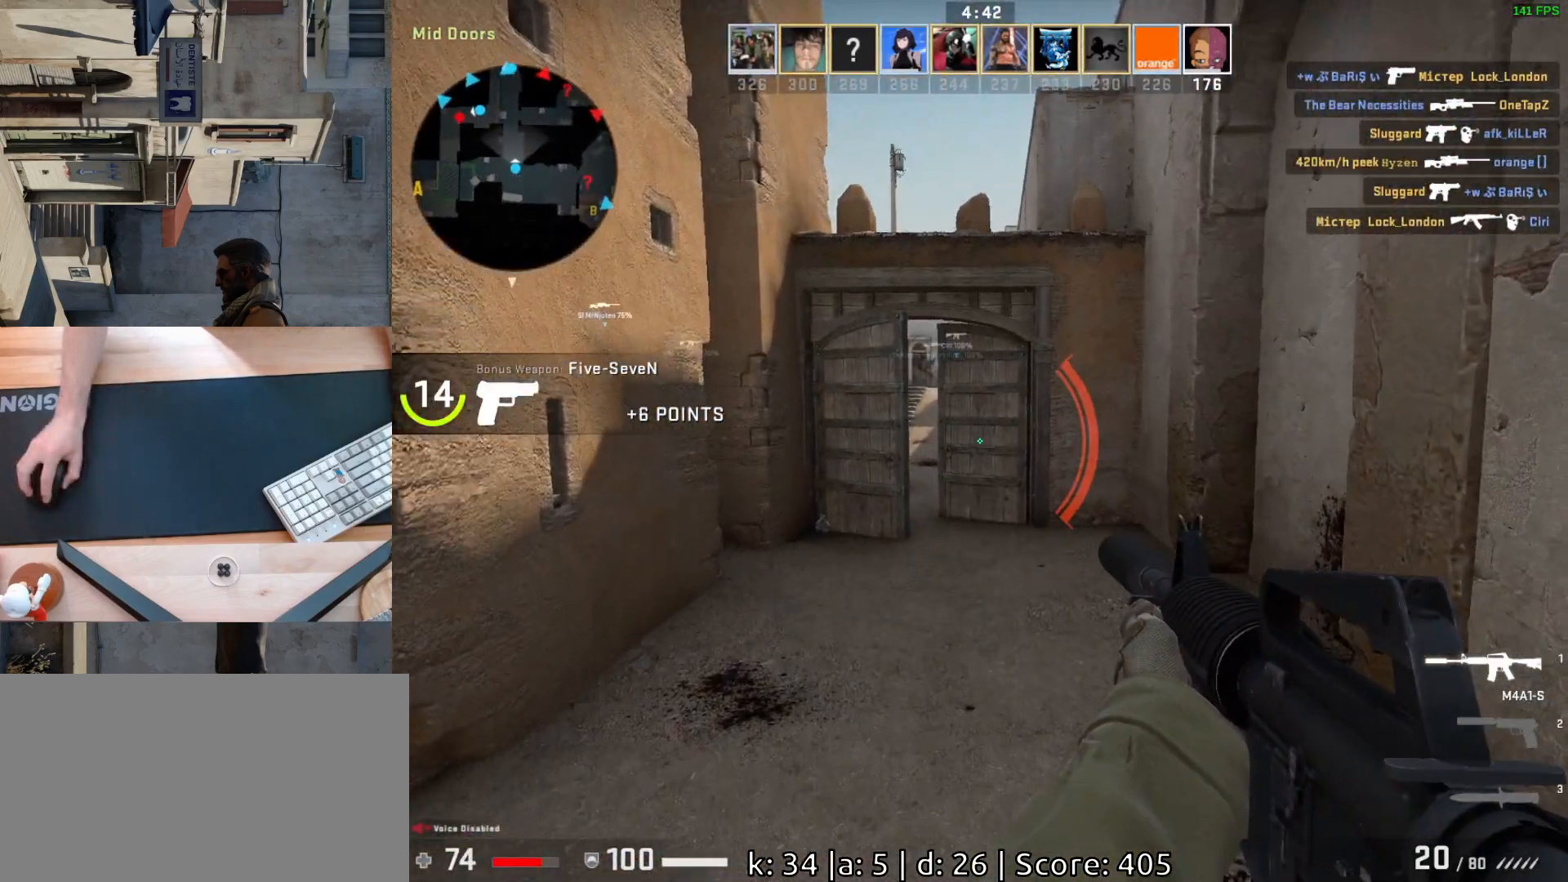
{"keys": ["d", "w"], "mouse": [], "events": [[33, "d", "up"], [383, "d", "down"]]}
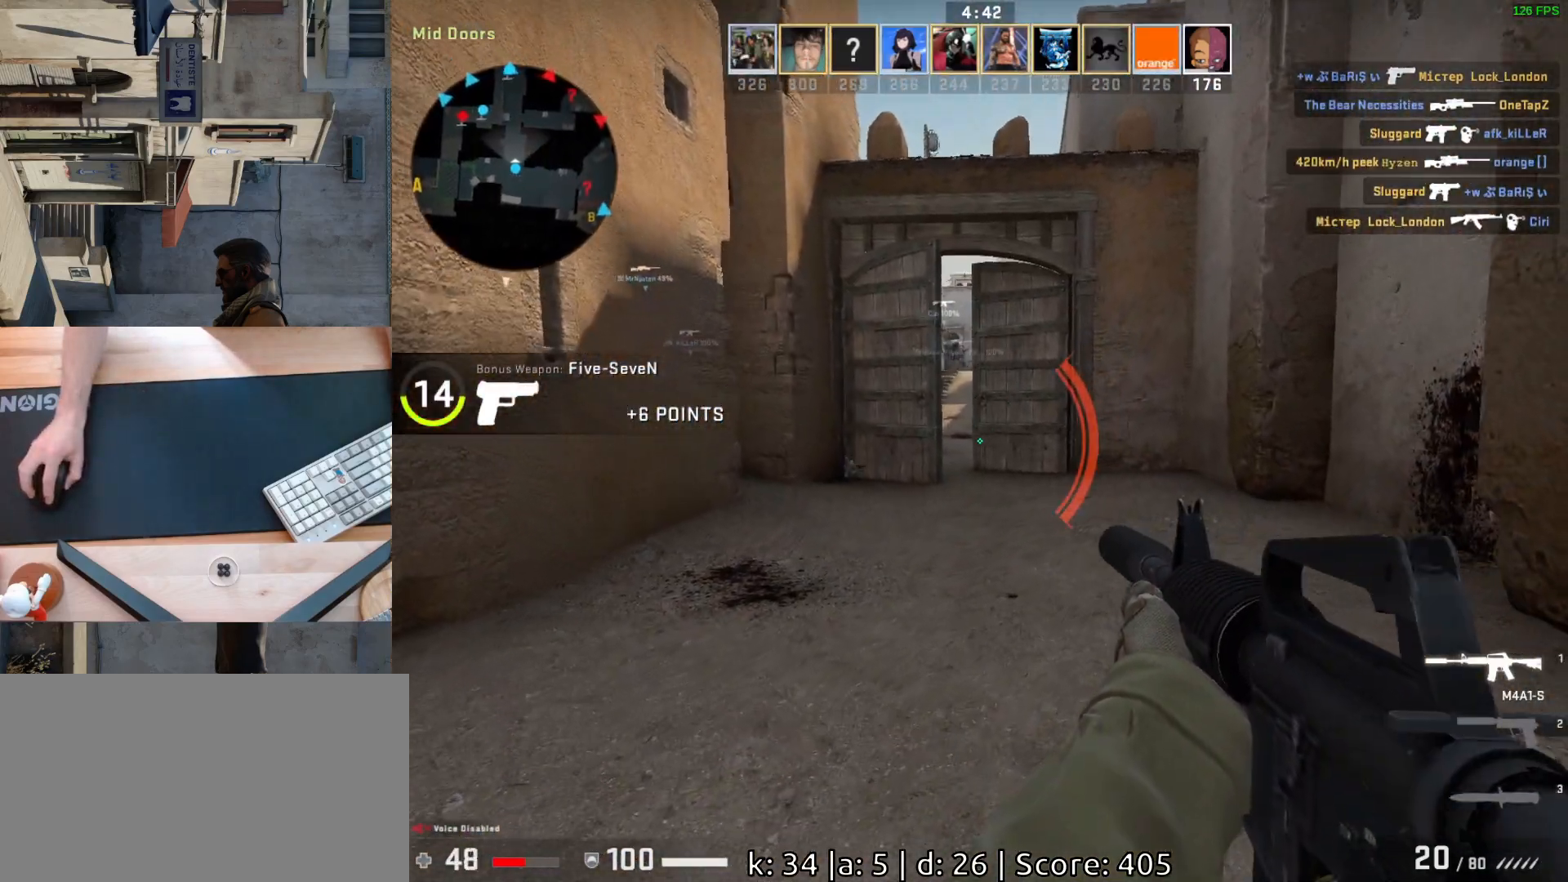
{"keys": ["d"], "mouse": [], "events": [[283, "space", "down"], [450, "w", "up"], [483, "space", "up"]]}
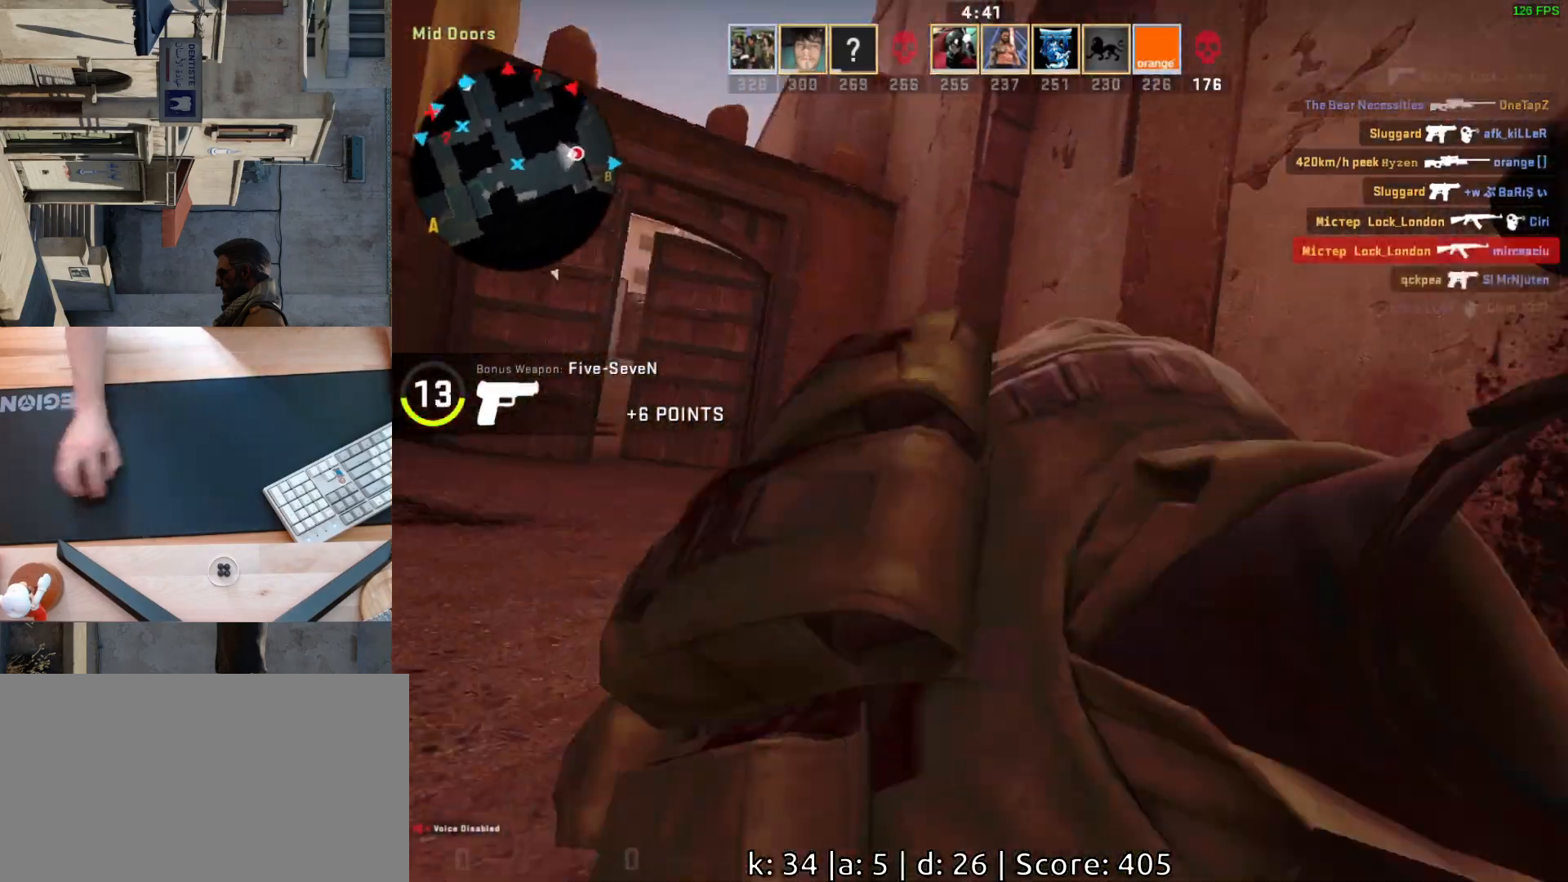
{"keys": [], "mouse": [], "events": [[117, "d", "up"], [133, "mouse_left", "down"], [300, "mouse_left", "up"]]}
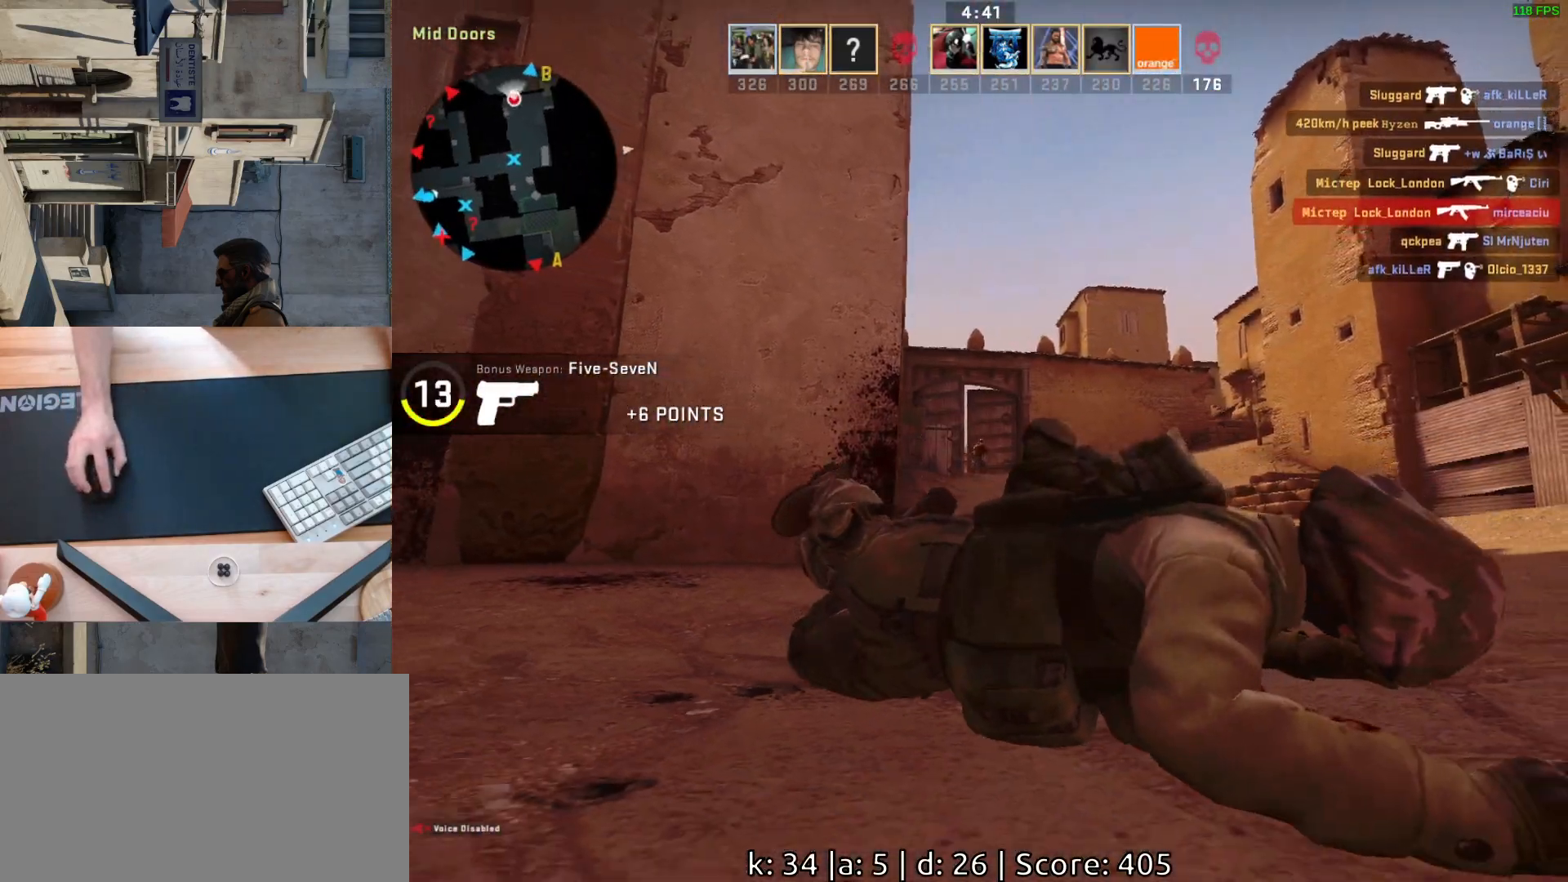
{"keys": [], "mouse": [], "events": [[133, "mouse_left", "down"], [283, "mouse_left", "up"]]}